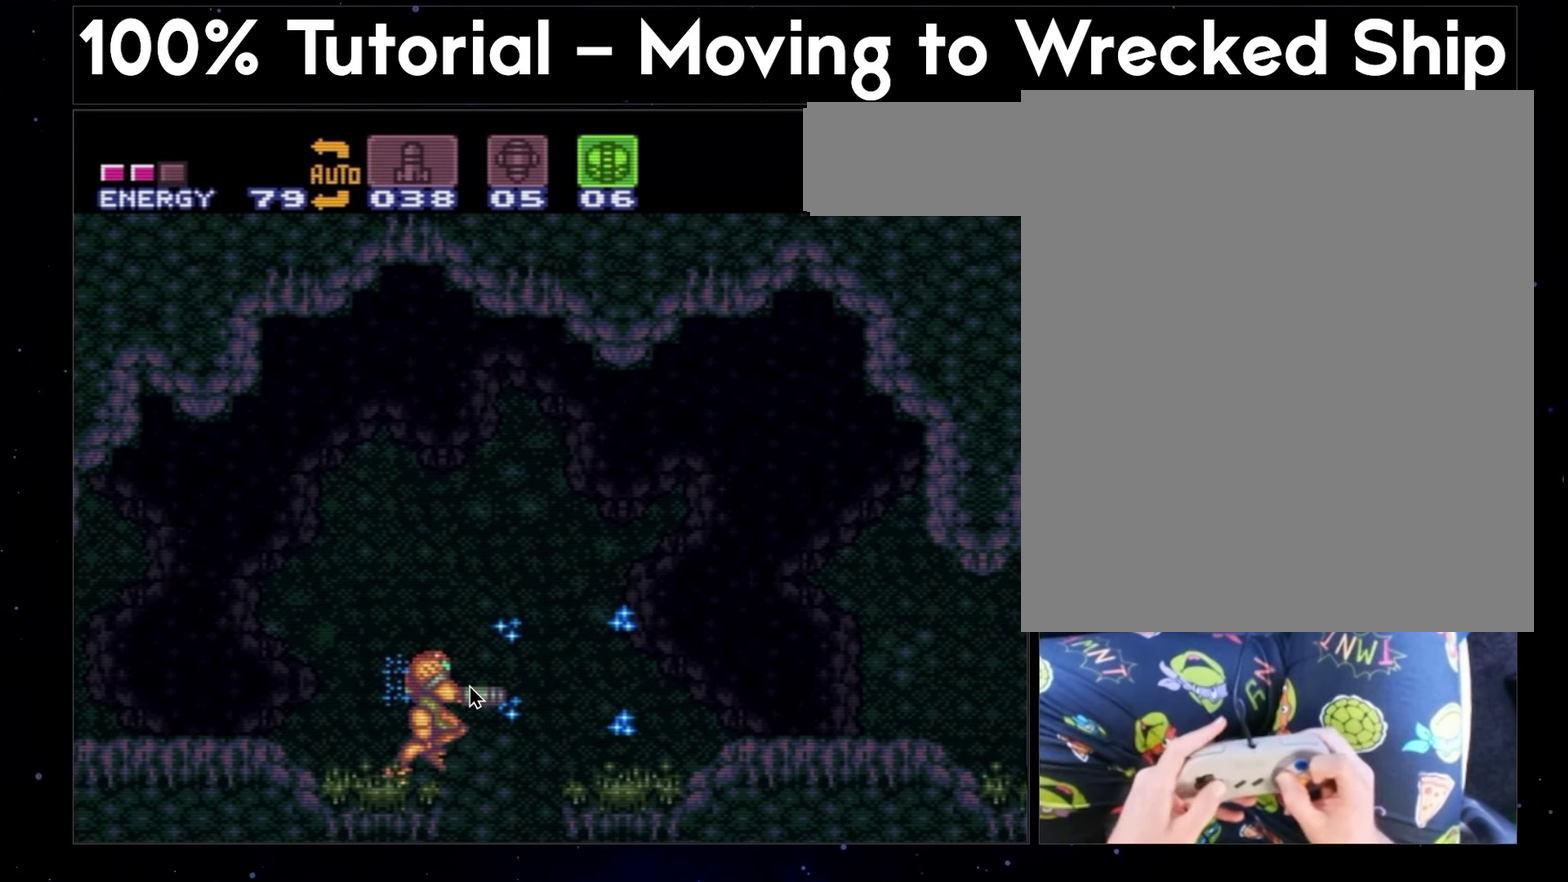
Gameplay with a controller (Nintendo layout); each line is a JSON object with the inputs held at the frame after it. "events" lists button and stick changes between this image and that frame as [ms after this image, input, new state], when the widget could be followed in between. Not read: L1 L3 R3.
{"buttons": ["A", "Y", "DPAD_RIGHT"], "events": []}
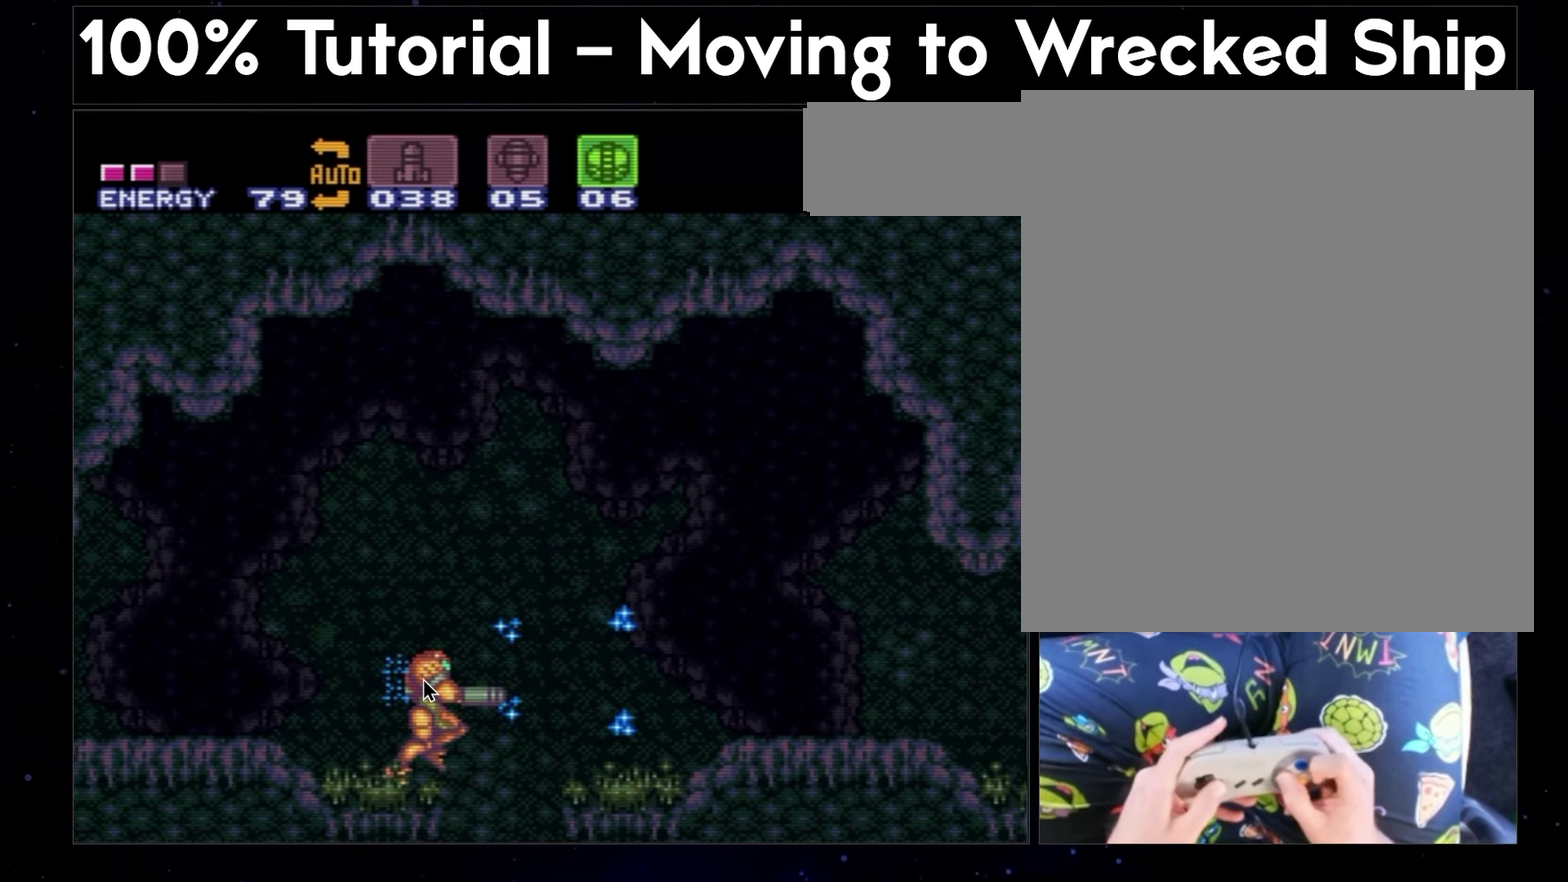
{"buttons": ["A", "Y", "DPAD_RIGHT"], "events": []}
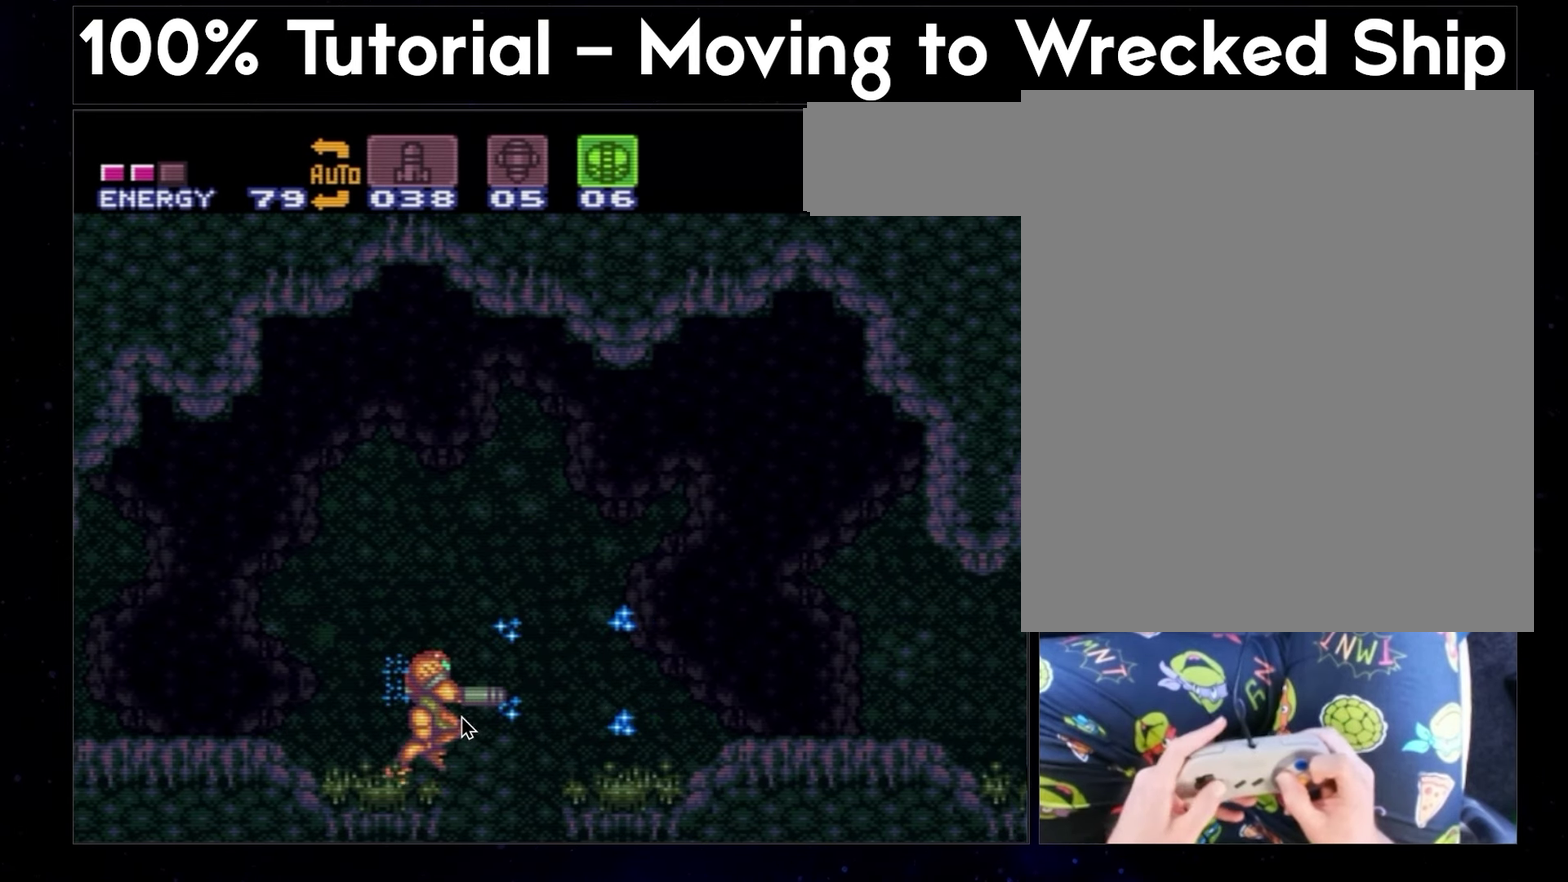
{"buttons": ["A", "Y", "DPAD_RIGHT"], "events": []}
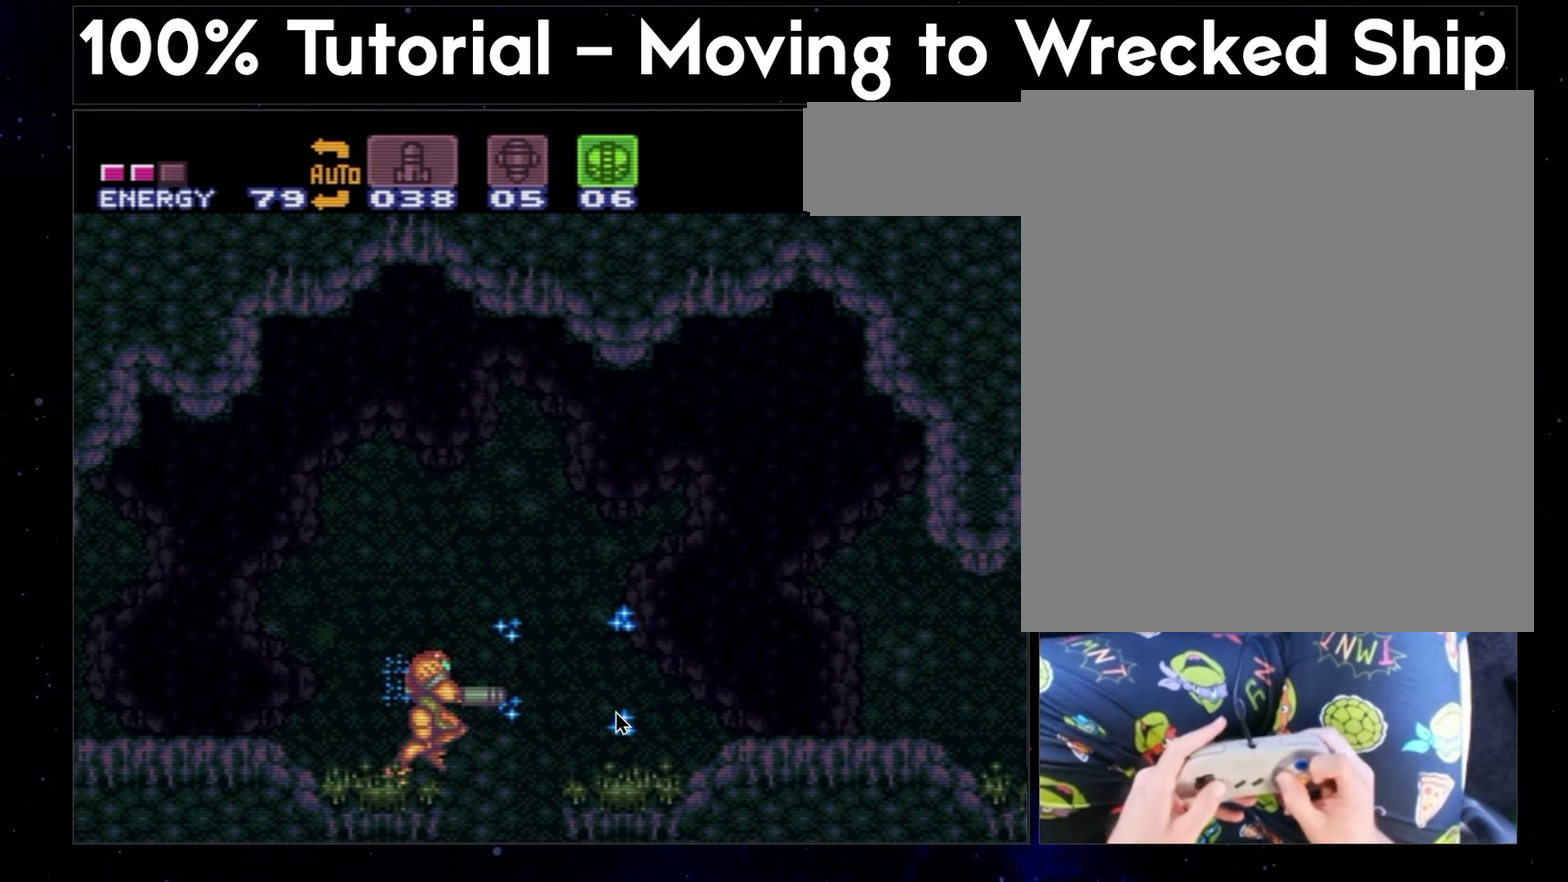
{"buttons": ["A", "Y", "DPAD_RIGHT"], "events": []}
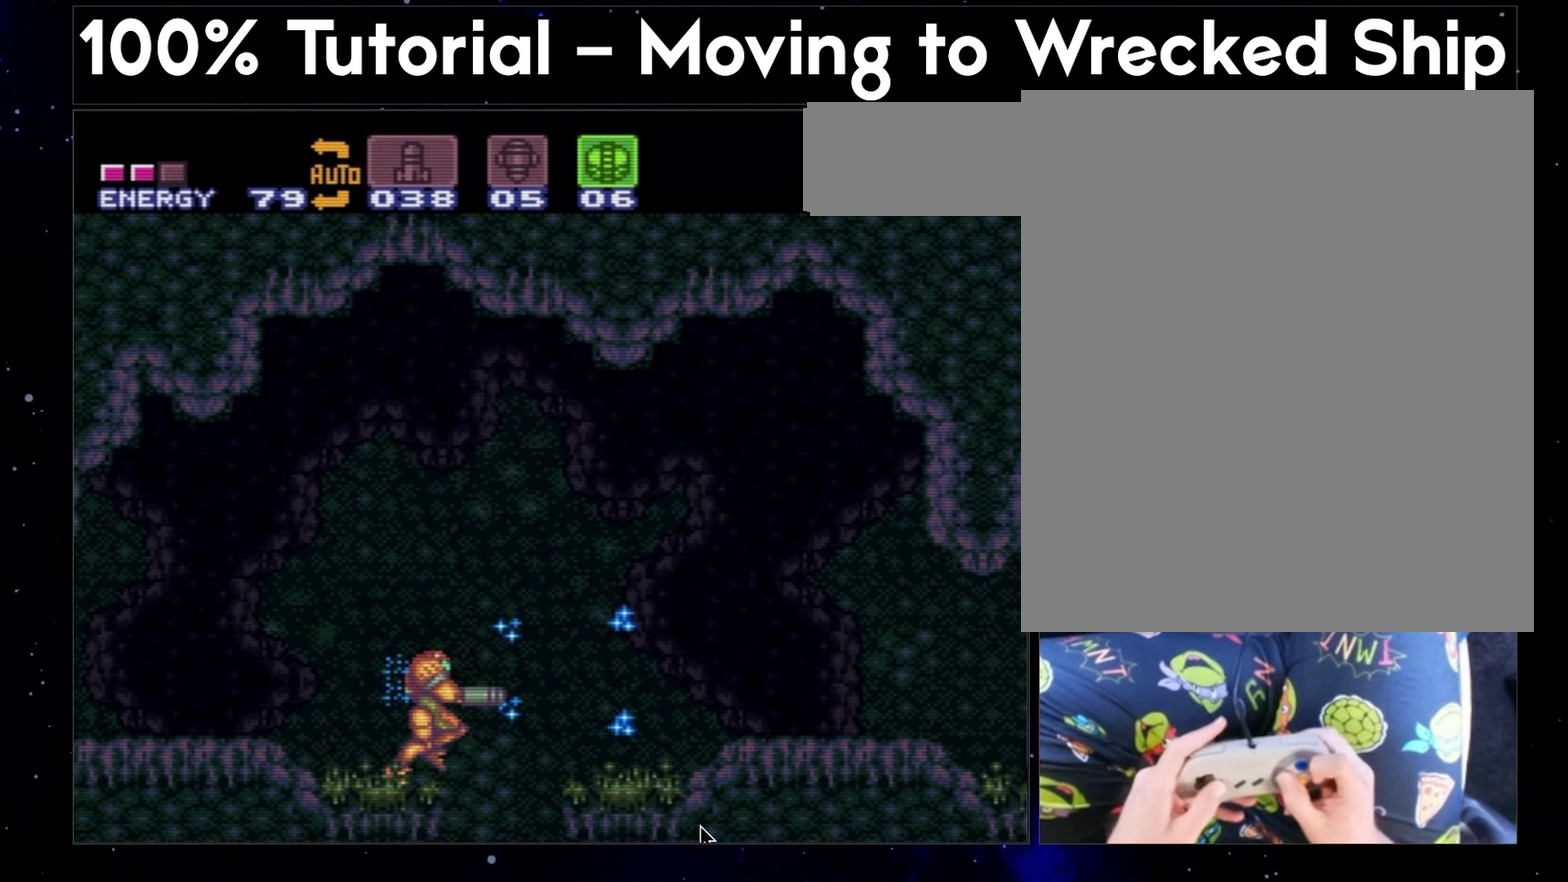
{"buttons": ["A", "Y", "DPAD_RIGHT"], "events": []}
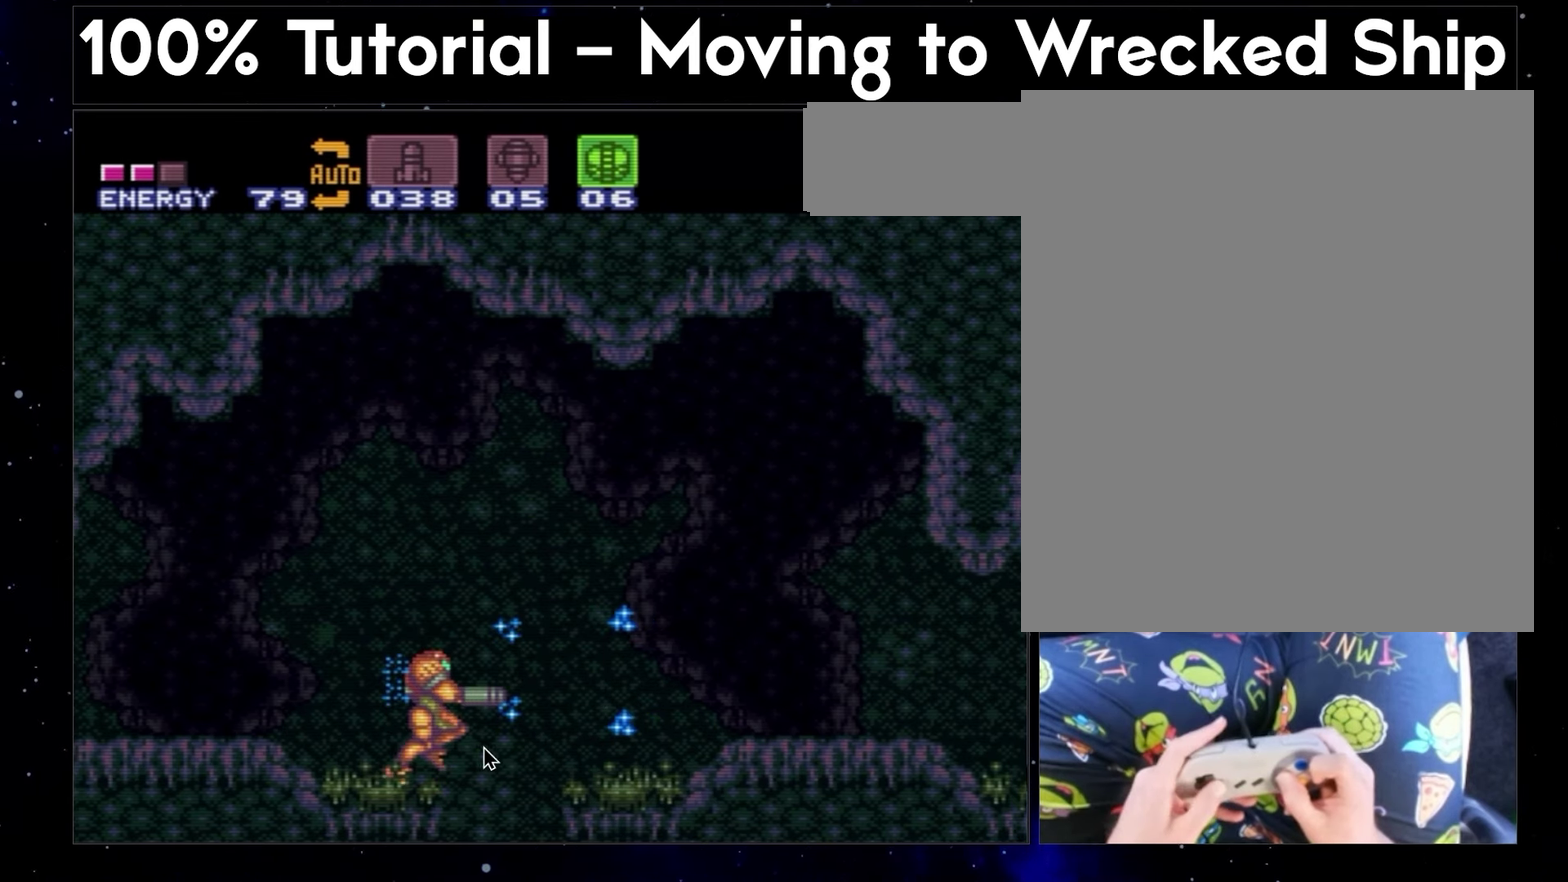
{"buttons": ["A", "Y", "DPAD_RIGHT"], "events": []}
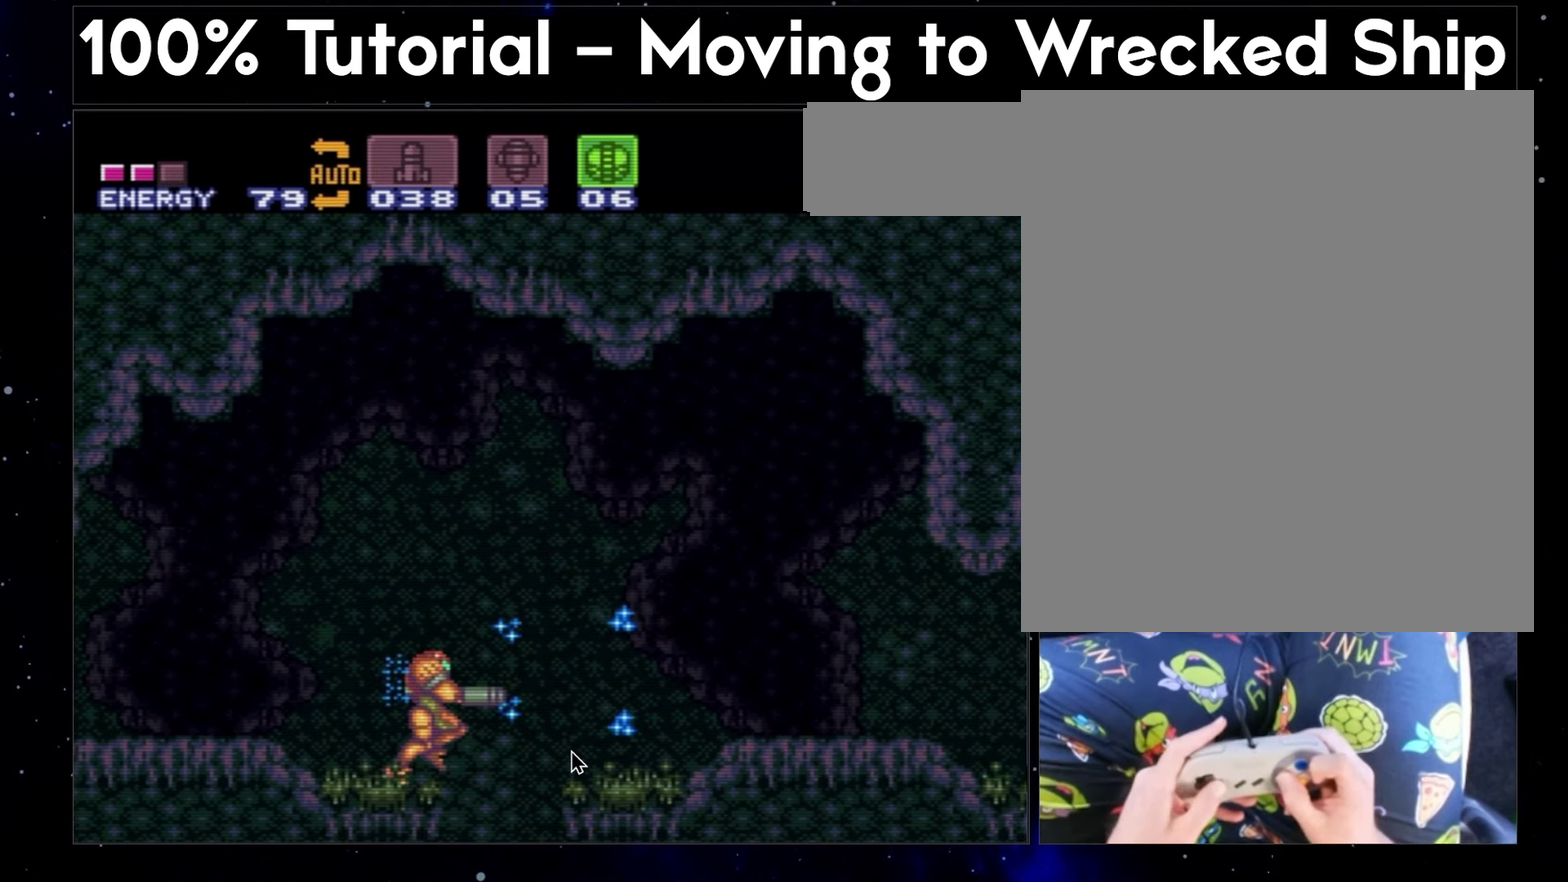
{"buttons": ["A", "Y", "DPAD_RIGHT"], "events": []}
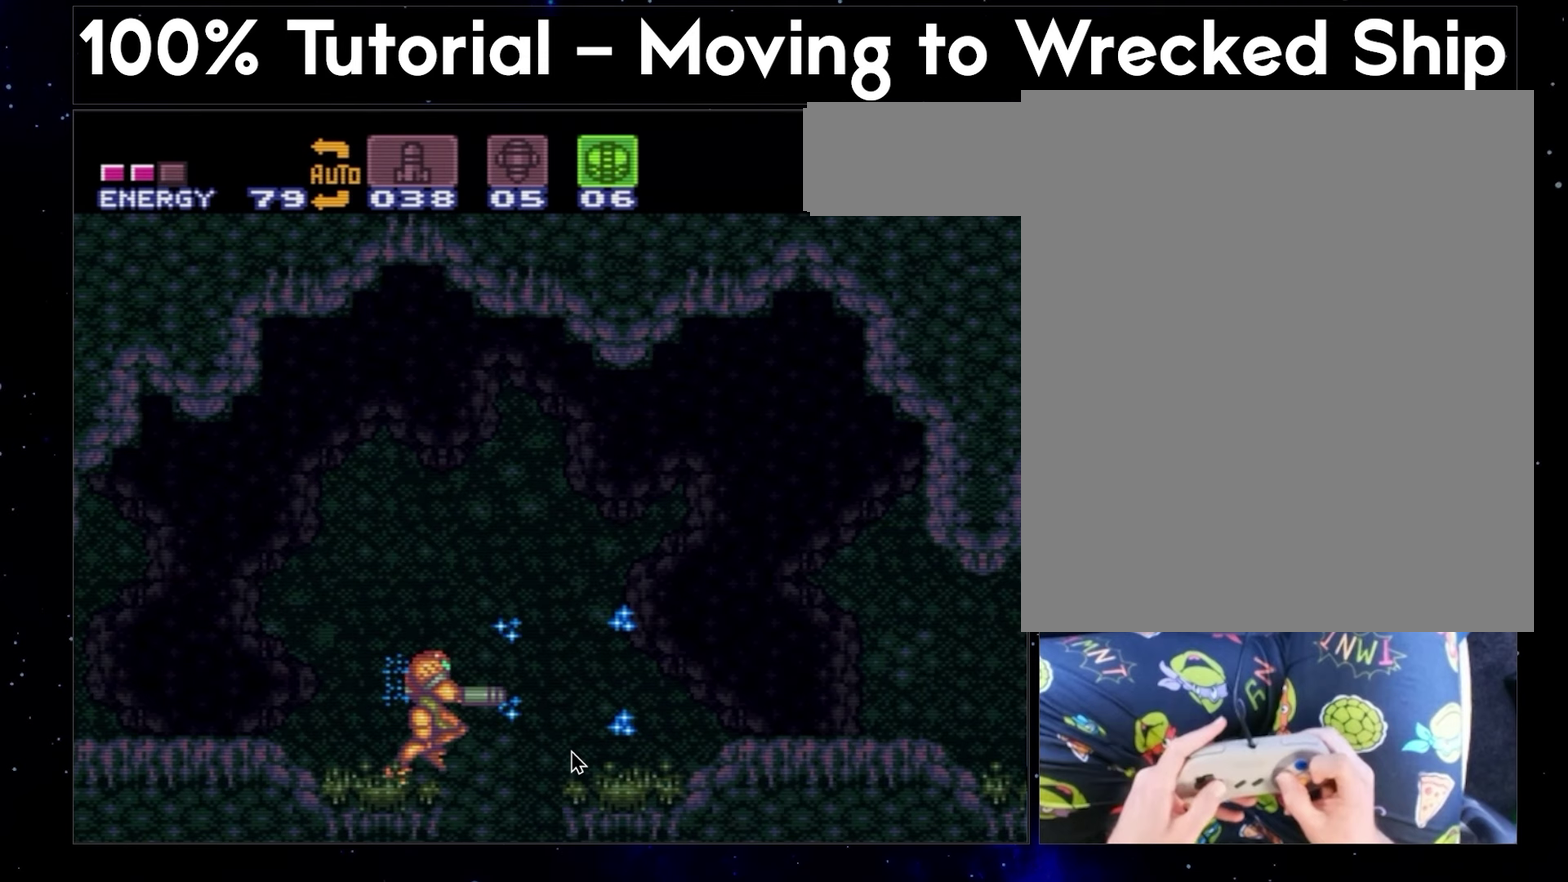
{"buttons": ["Y", "DPAD_RIGHT"], "events": [[100, "A", "up"]]}
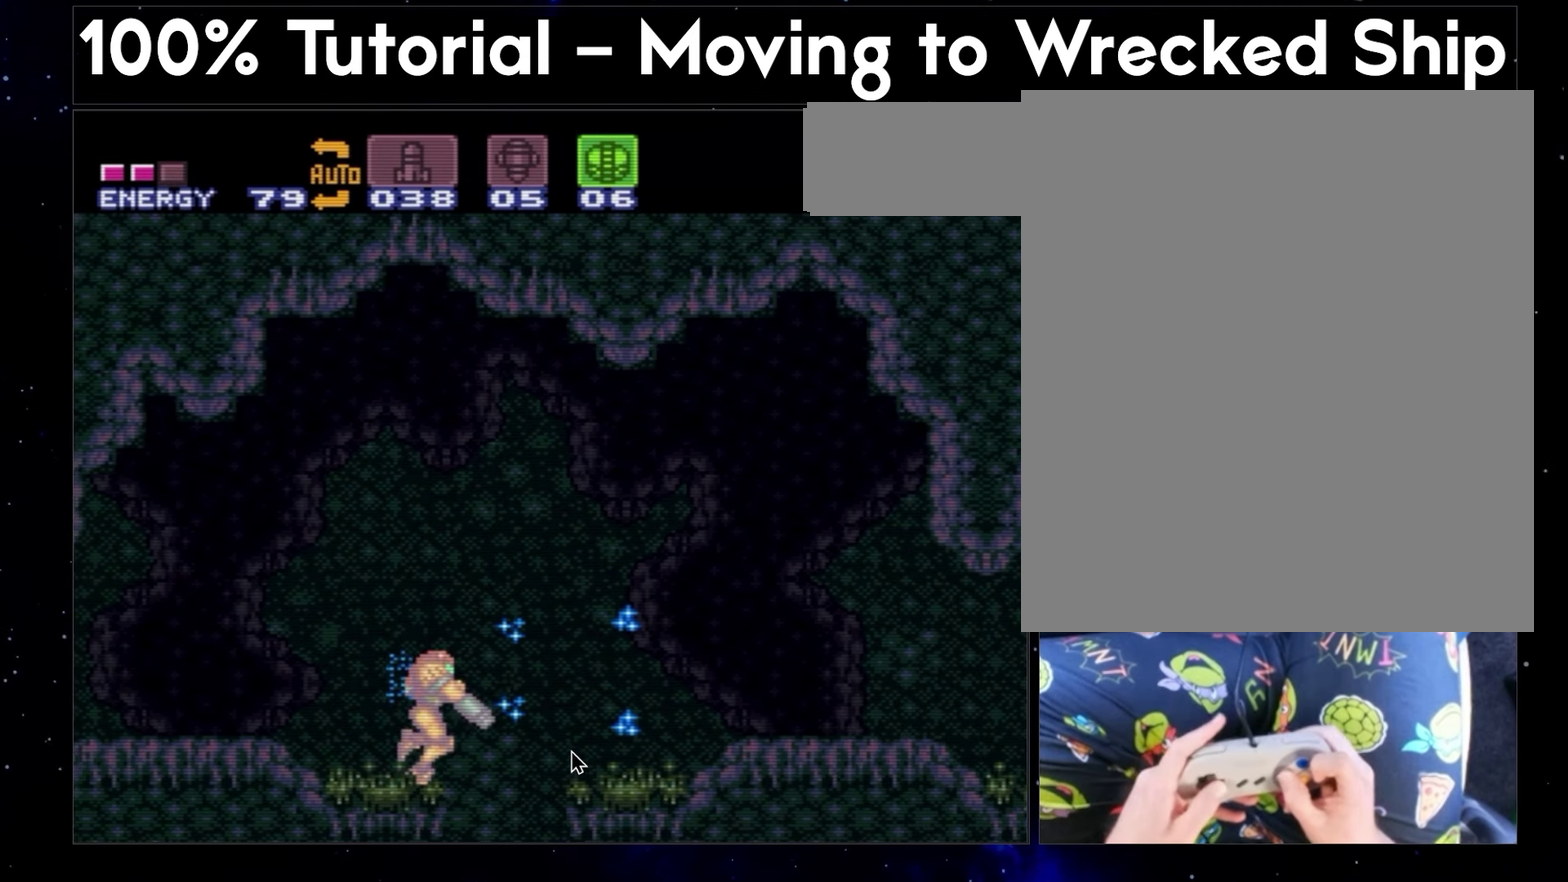
{"buttons": ["A", "Y", "DPAD_RIGHT"], "events": [[117, "DPAD_DOWN", "down"], [250, "DPAD_RIGHT", "up"], [383, "DPAD_DOWN", "up"], [383, "DPAD_RIGHT", "down"], [500, "A", "down"]]}
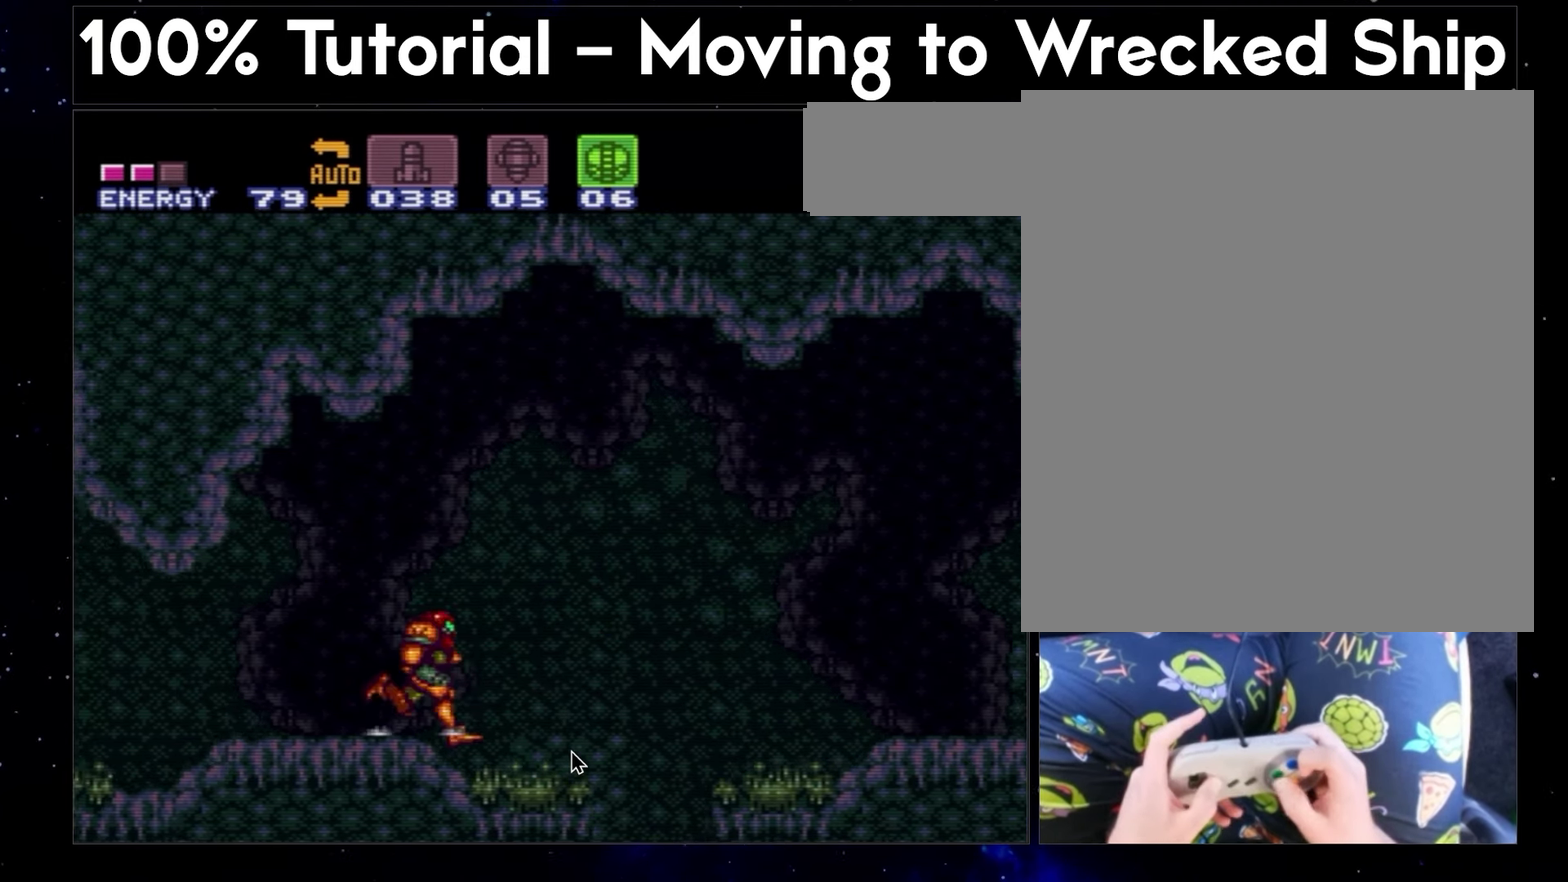
{"buttons": ["A", "DPAD_RIGHT"], "events": [[33, "Y", "up"]]}
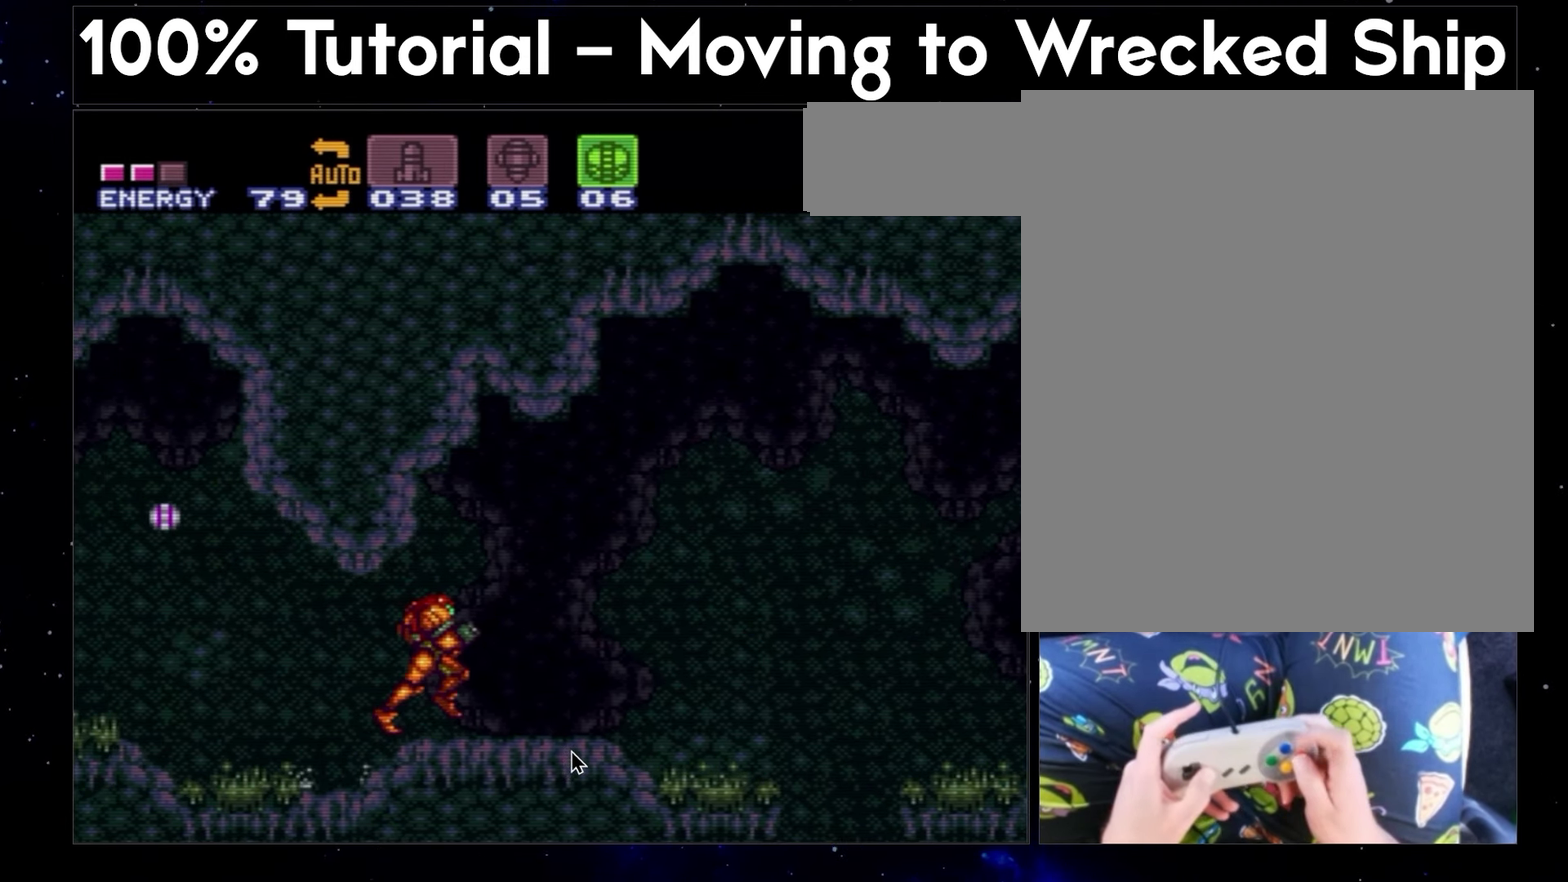
{"buttons": ["A", "DPAD_RIGHT"], "events": []}
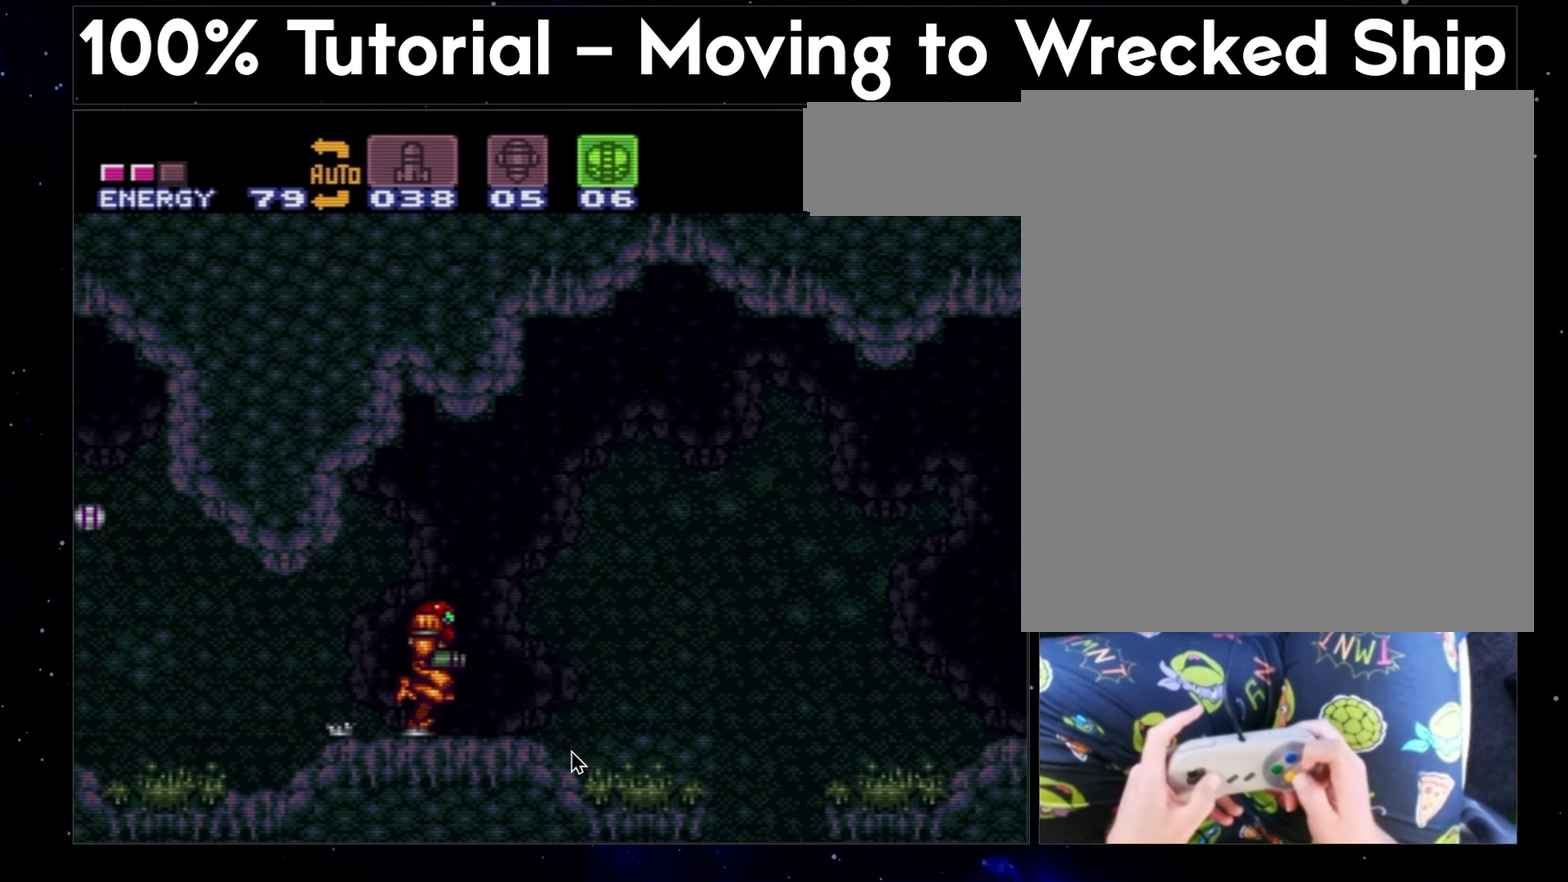
{"buttons": ["A", "DPAD_RIGHT"], "events": [[167, "A", "up"], [333, "A", "down"]]}
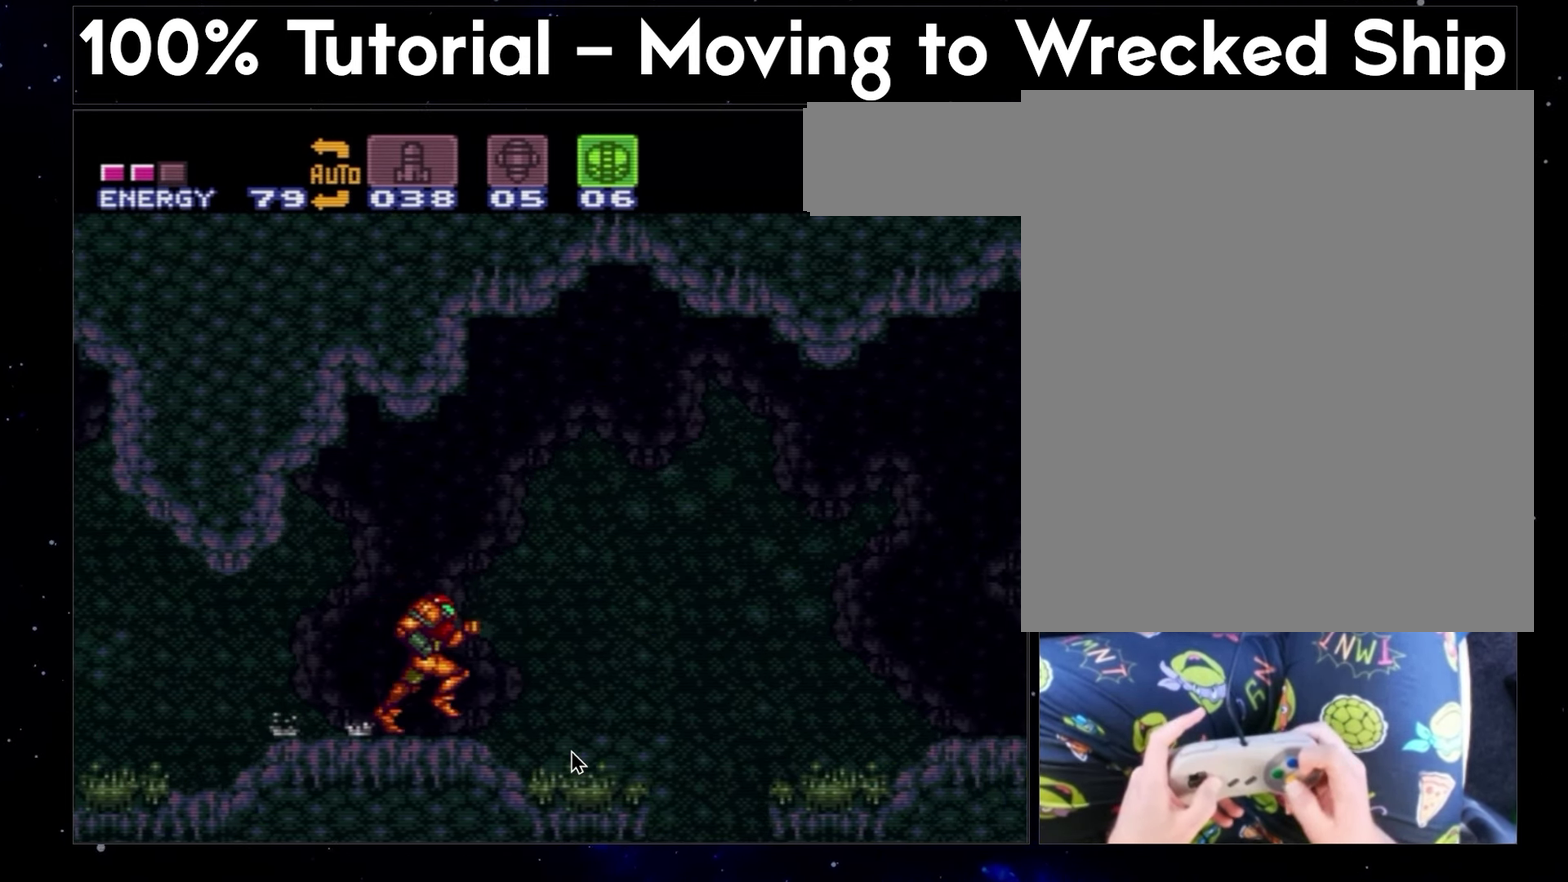
{"buttons": ["A", "DPAD_RIGHT"], "events": []}
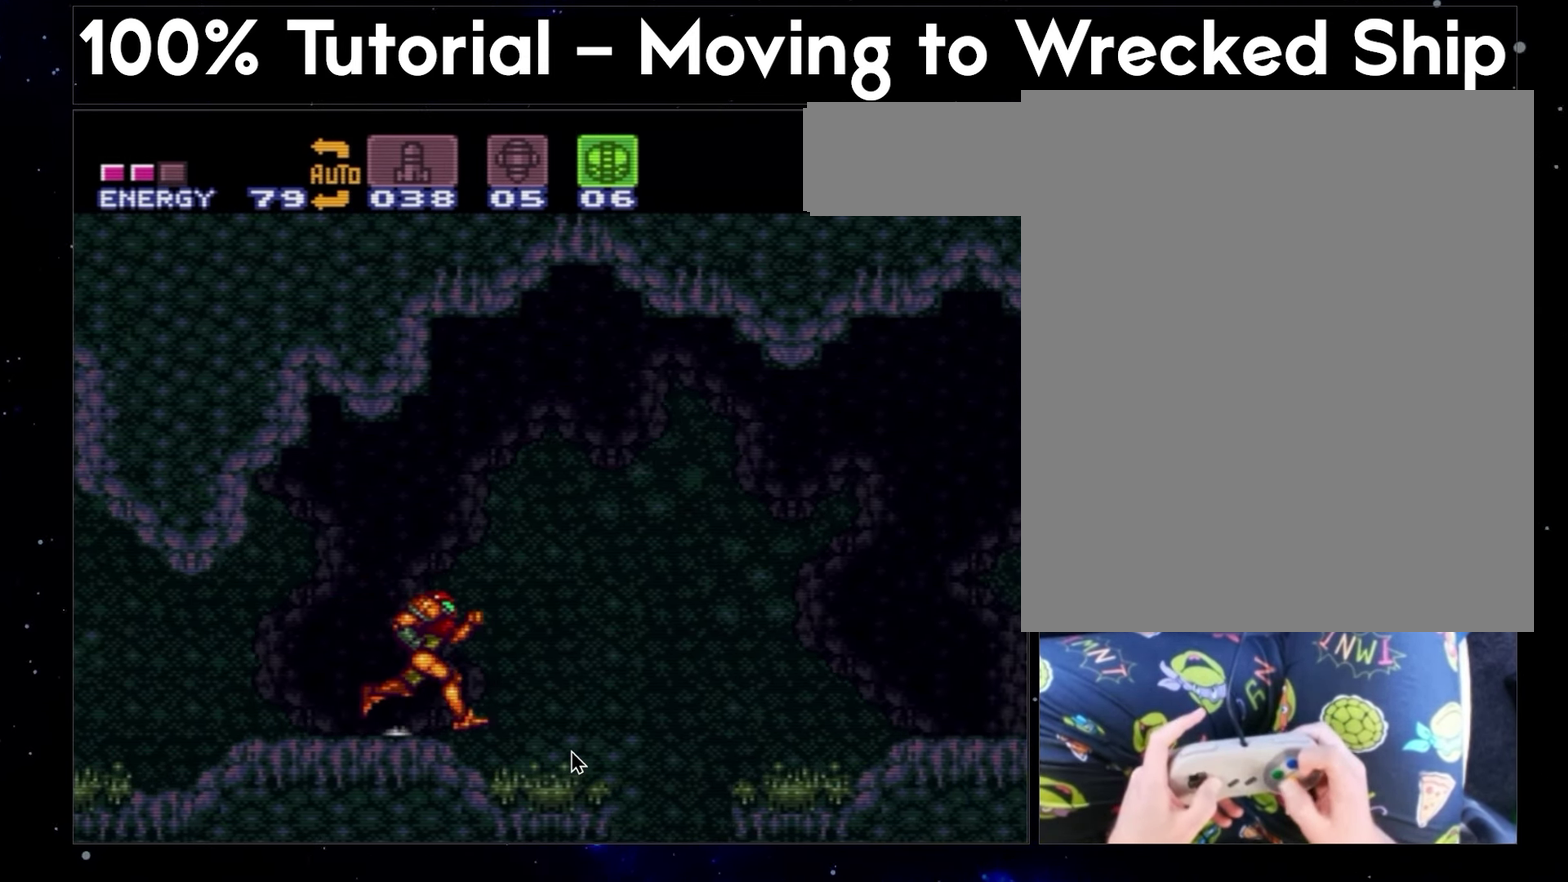
{"buttons": ["Y", "DPAD_RIGHT"], "events": [[117, "Y", "down"], [450, "A", "up"]]}
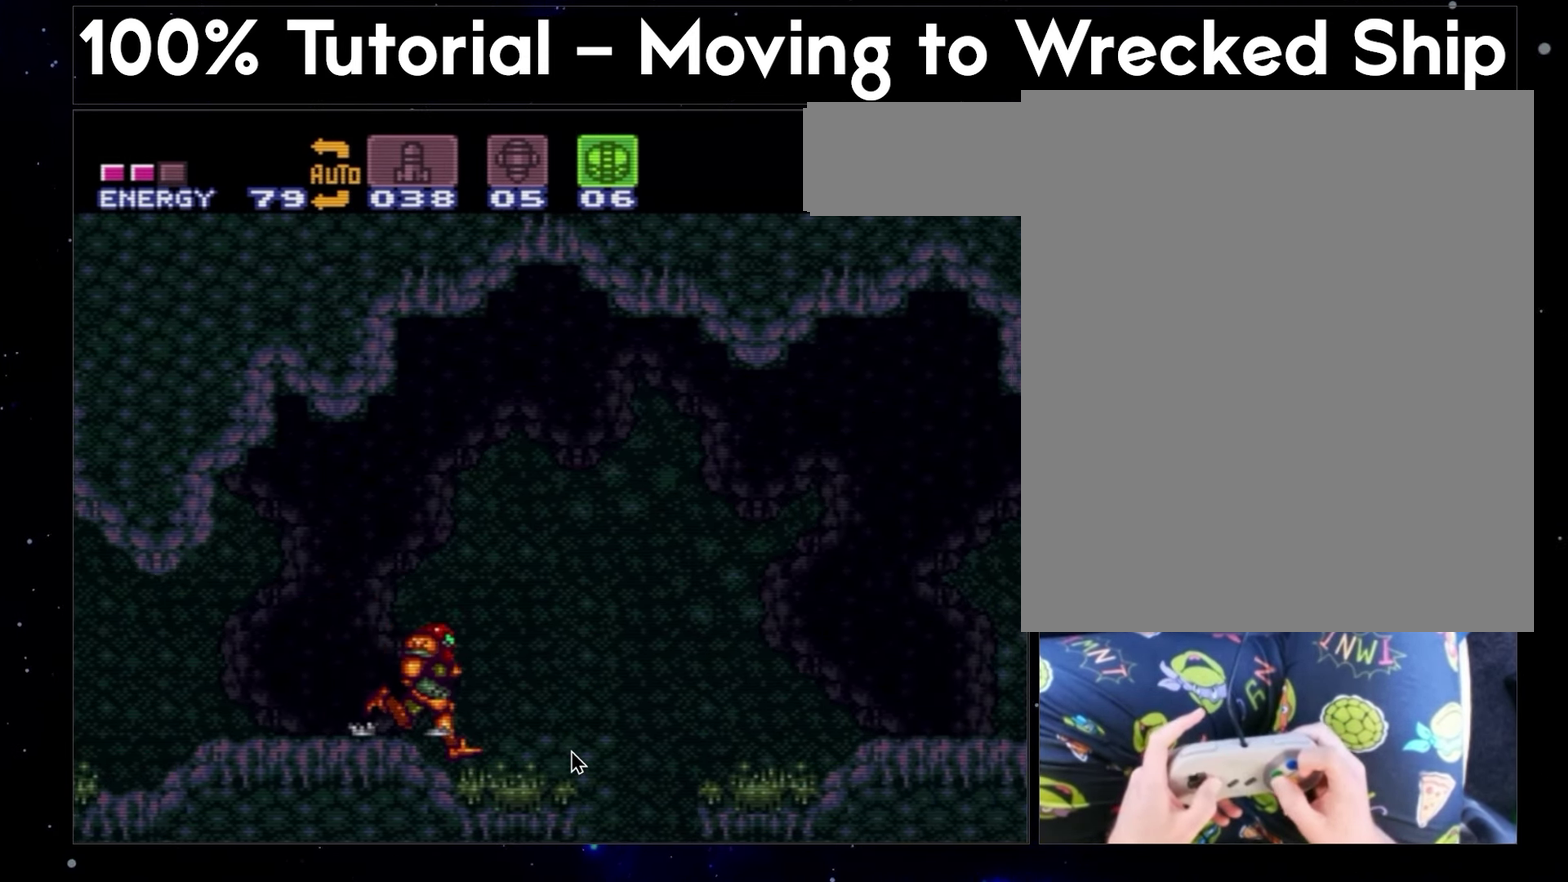
{"buttons": ["Y", "DPAD_RIGHT"], "events": []}
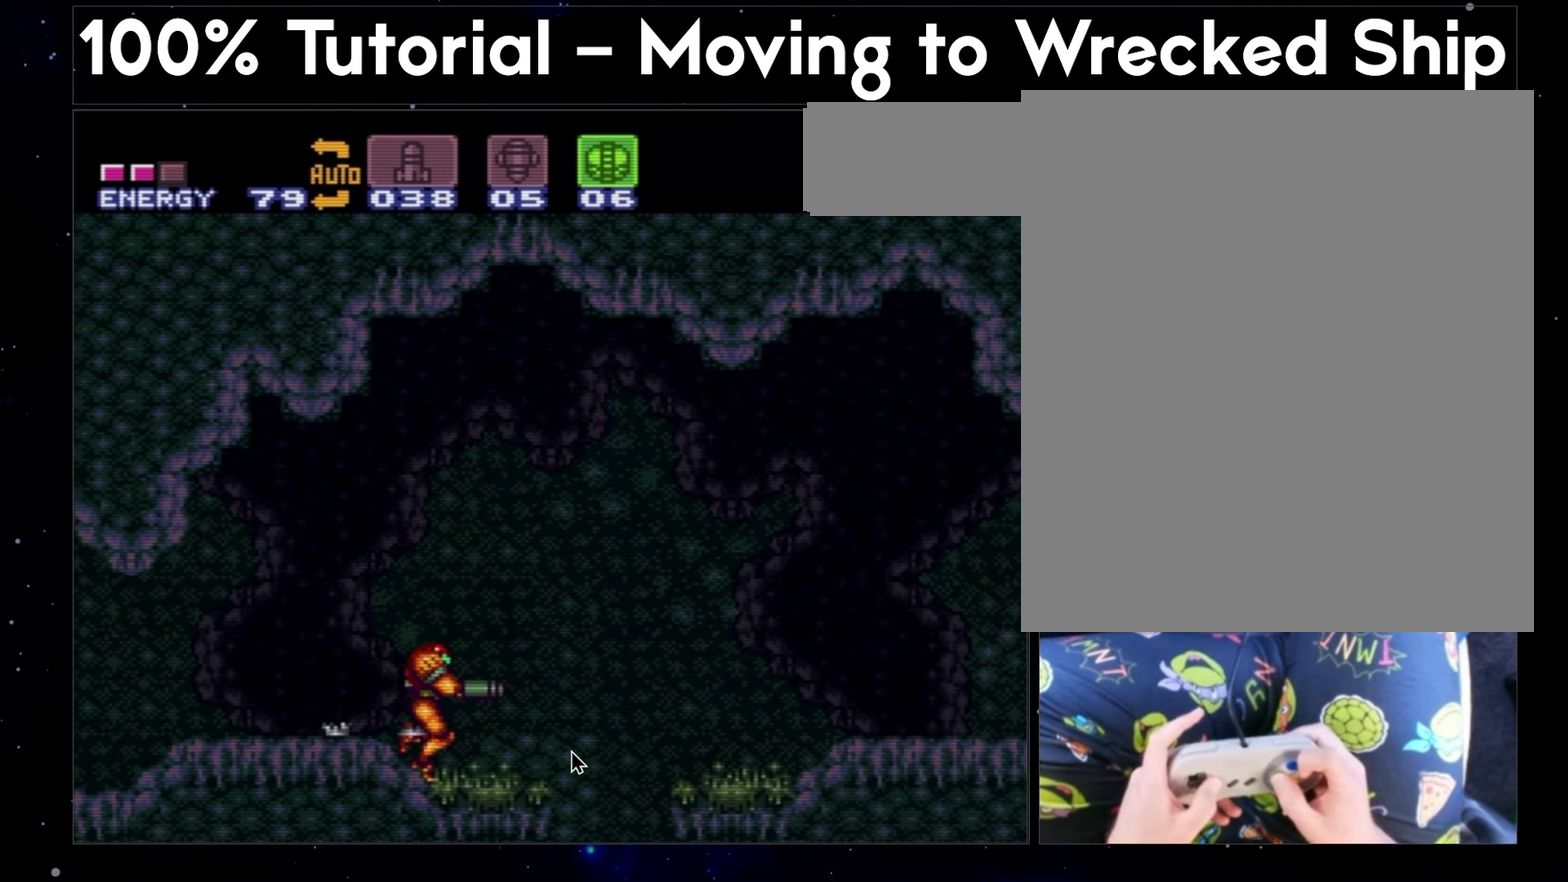
{"buttons": ["Y", "DPAD_RIGHT"], "events": []}
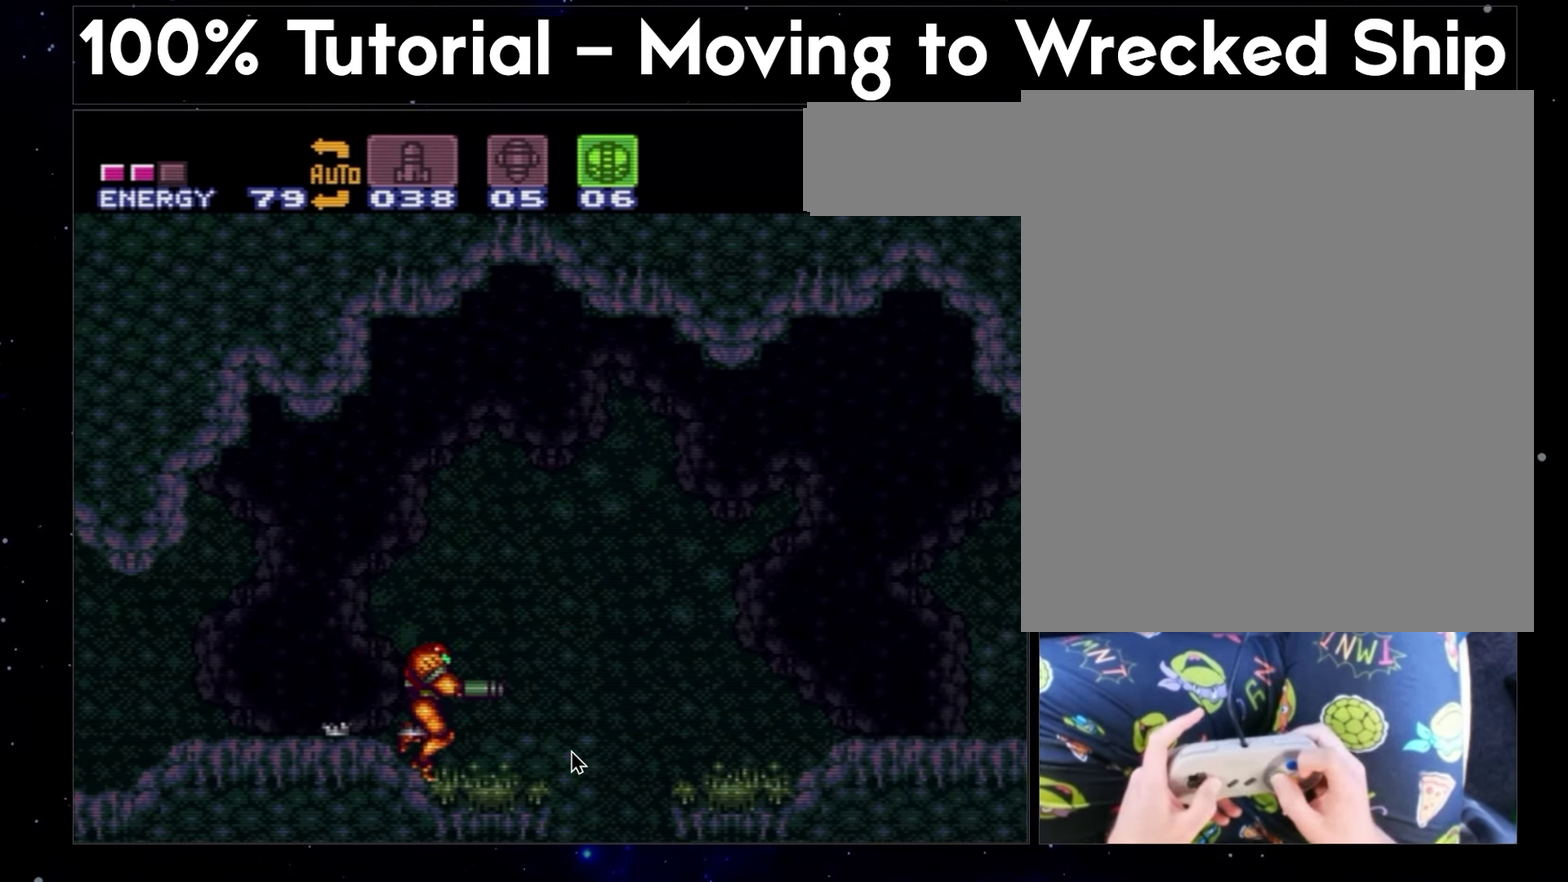
{"buttons": ["Y", "DPAD_RIGHT"], "events": []}
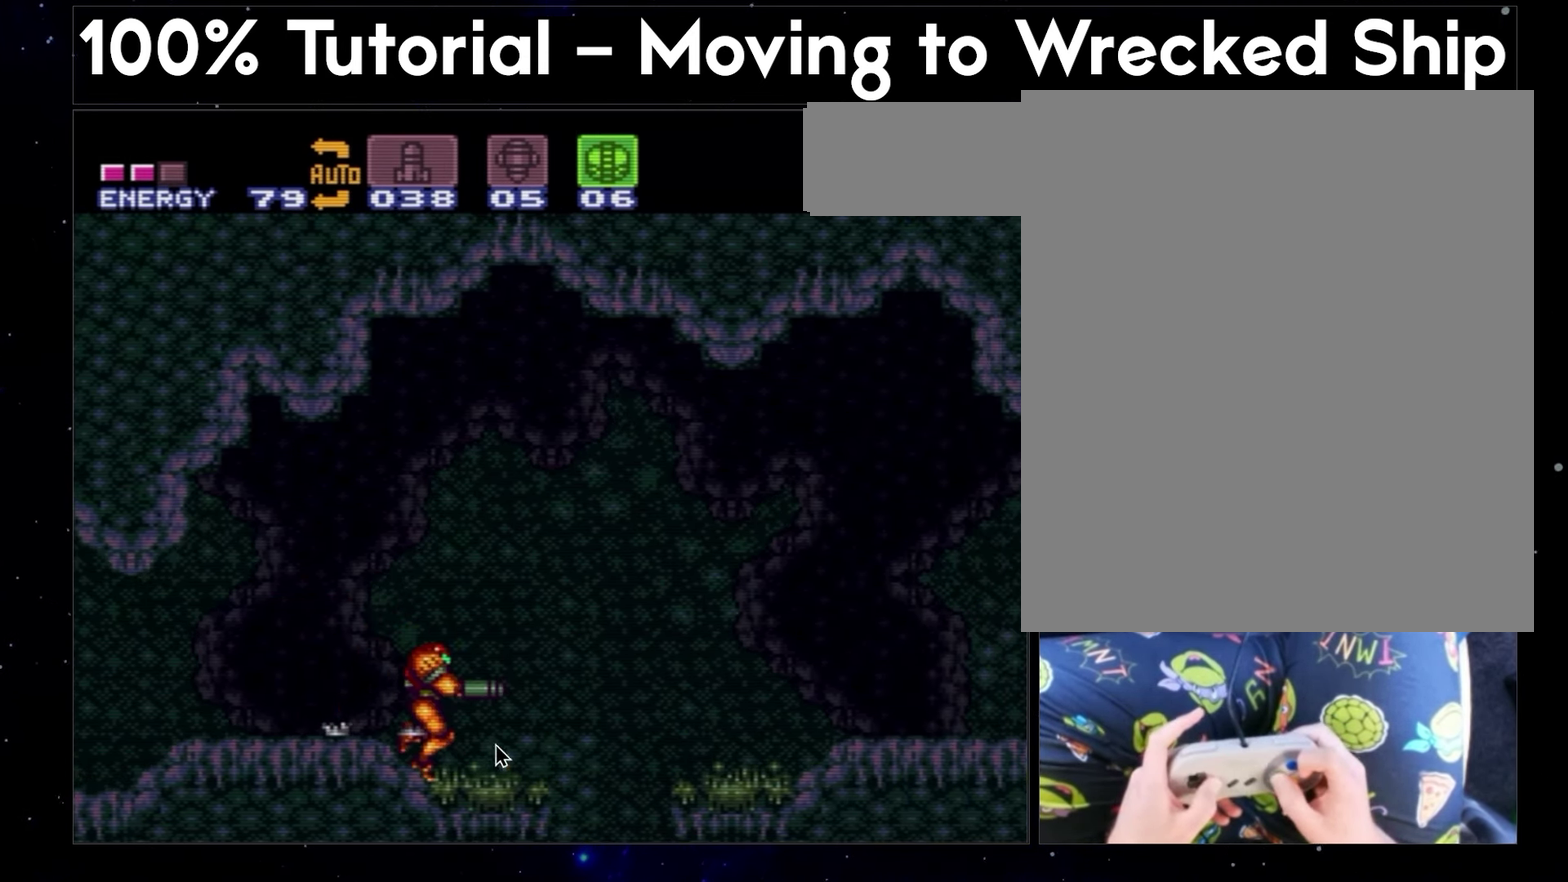
{"buttons": ["Y", "DPAD_RIGHT"], "events": []}
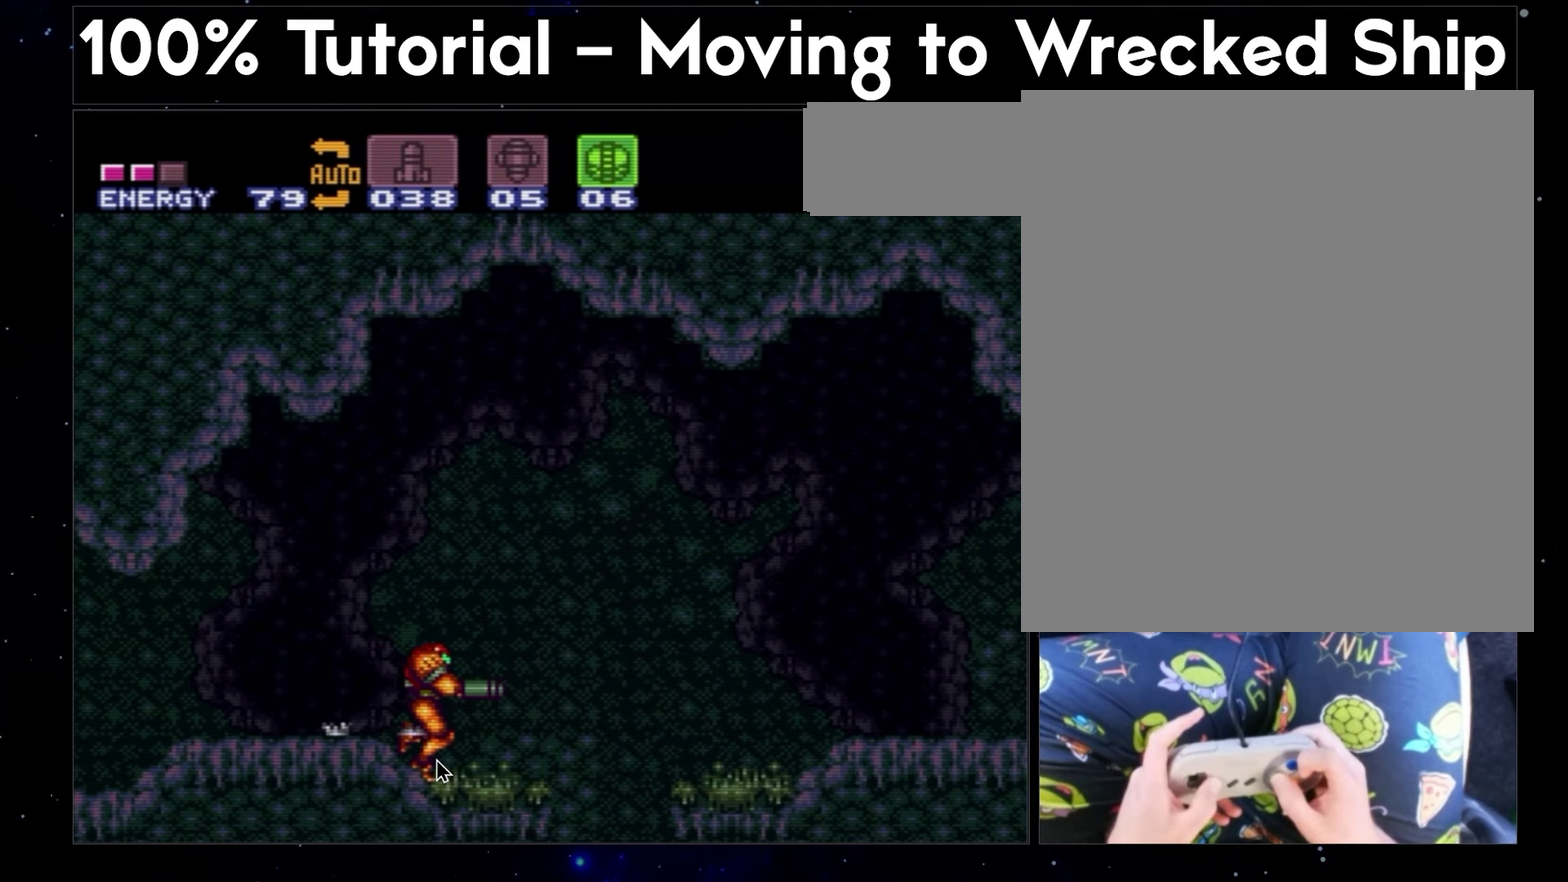
{"buttons": ["Y", "DPAD_RIGHT"], "events": []}
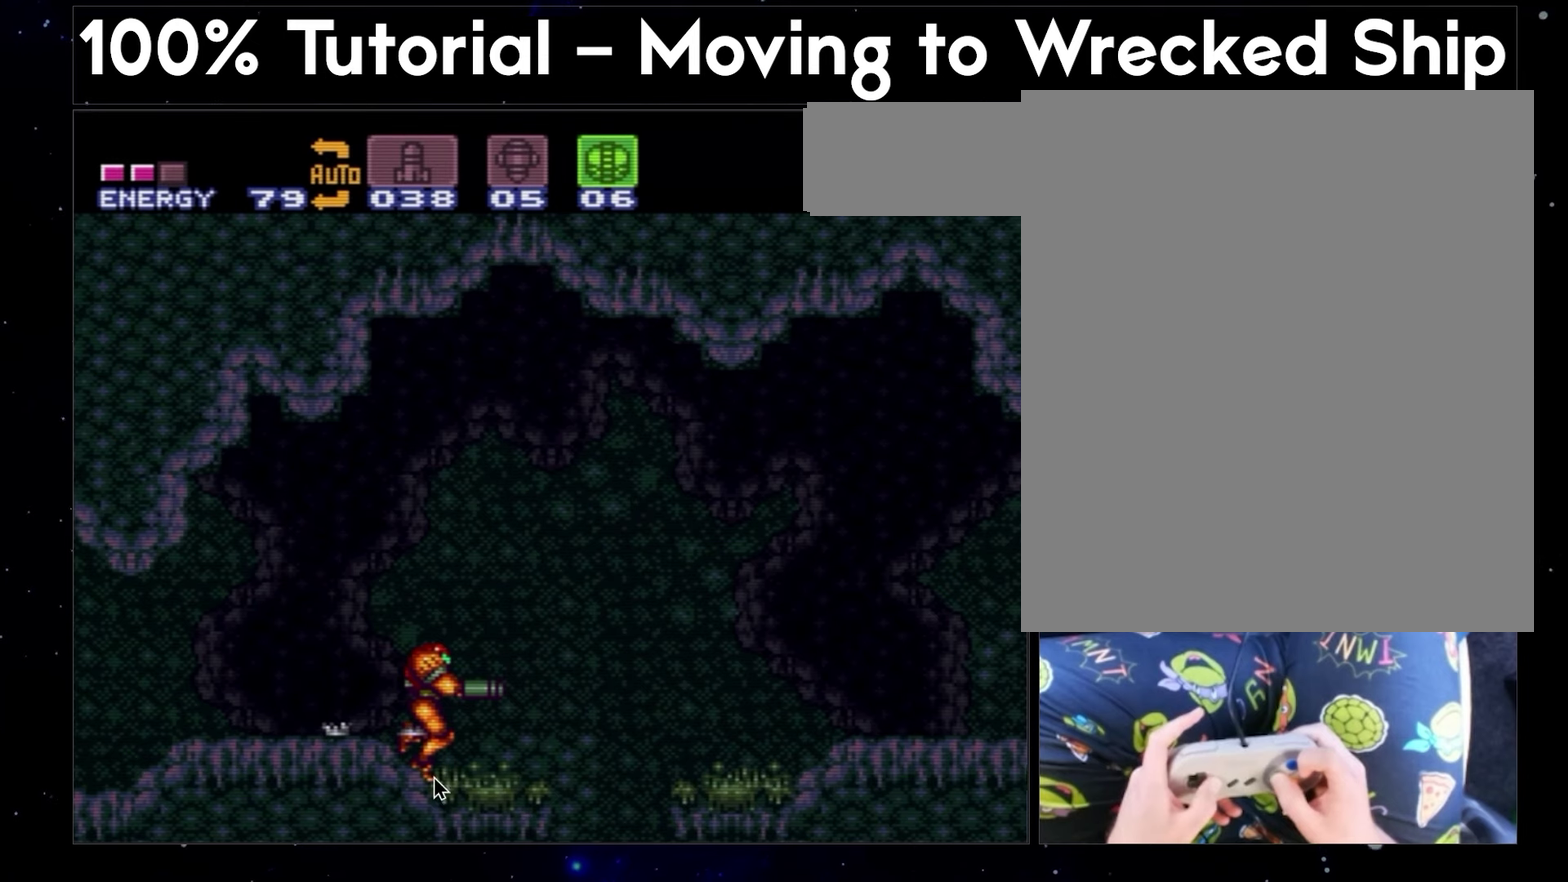
{"buttons": ["Y", "DPAD_RIGHT"], "events": []}
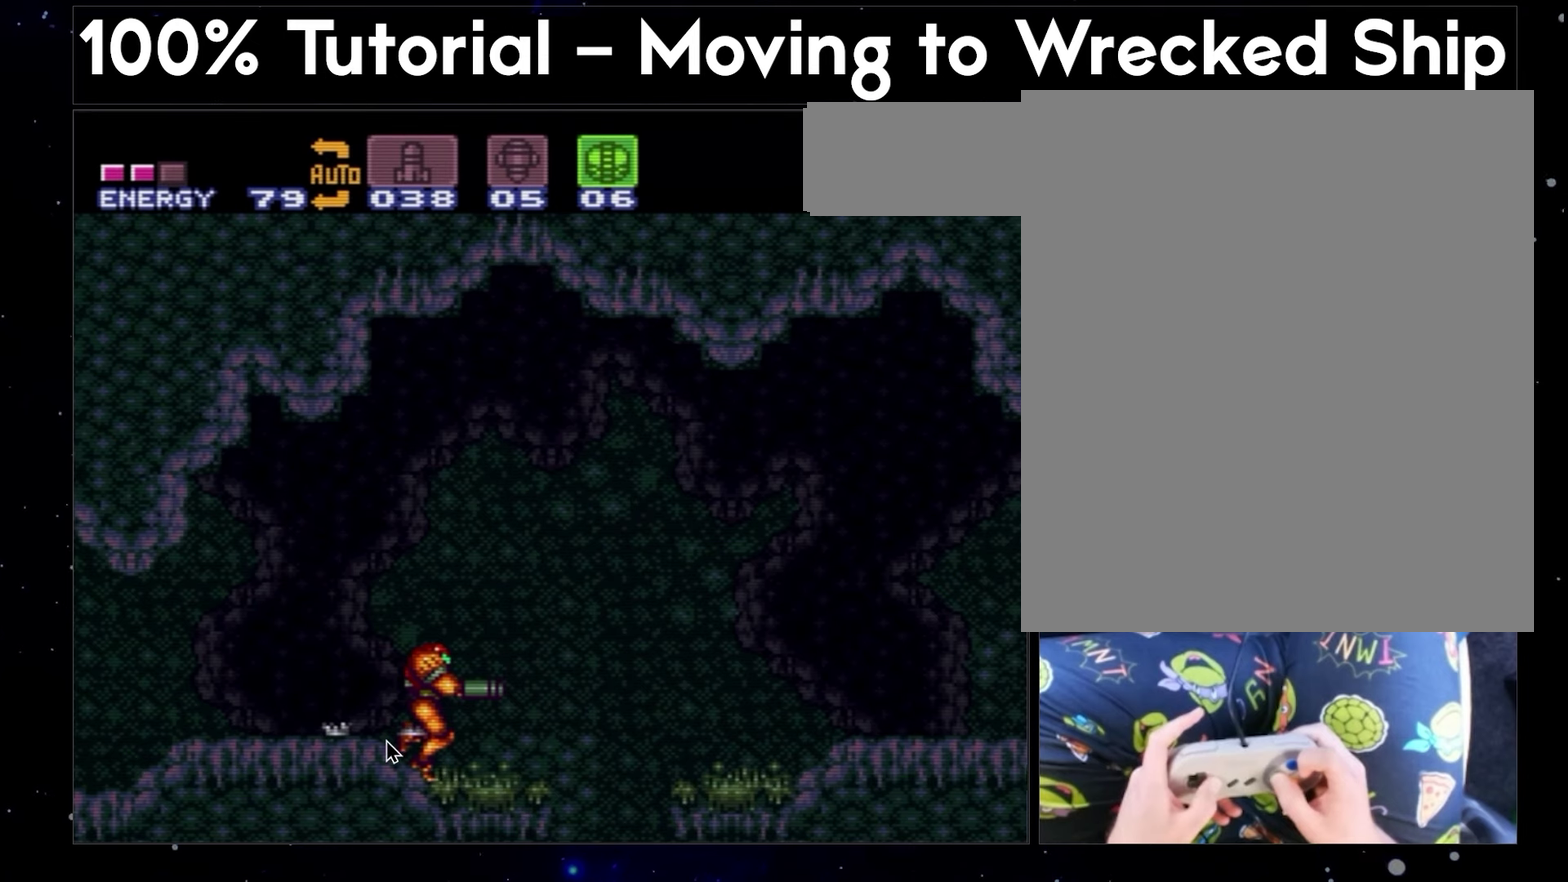
{"buttons": ["Y", "DPAD_RIGHT"], "events": []}
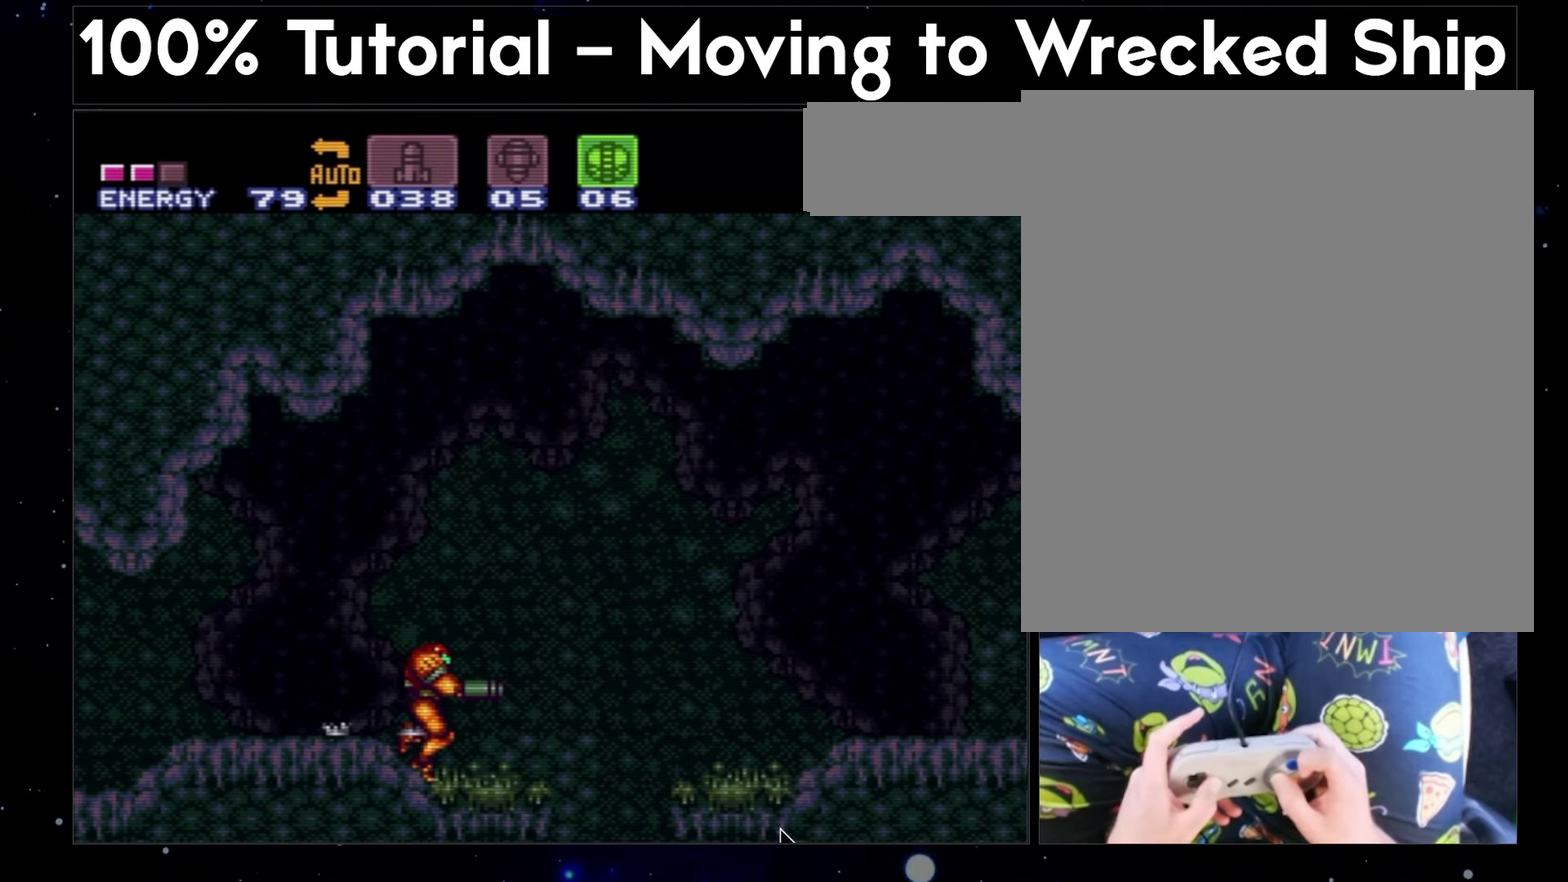
{"buttons": ["Y", "DPAD_RIGHT"], "events": []}
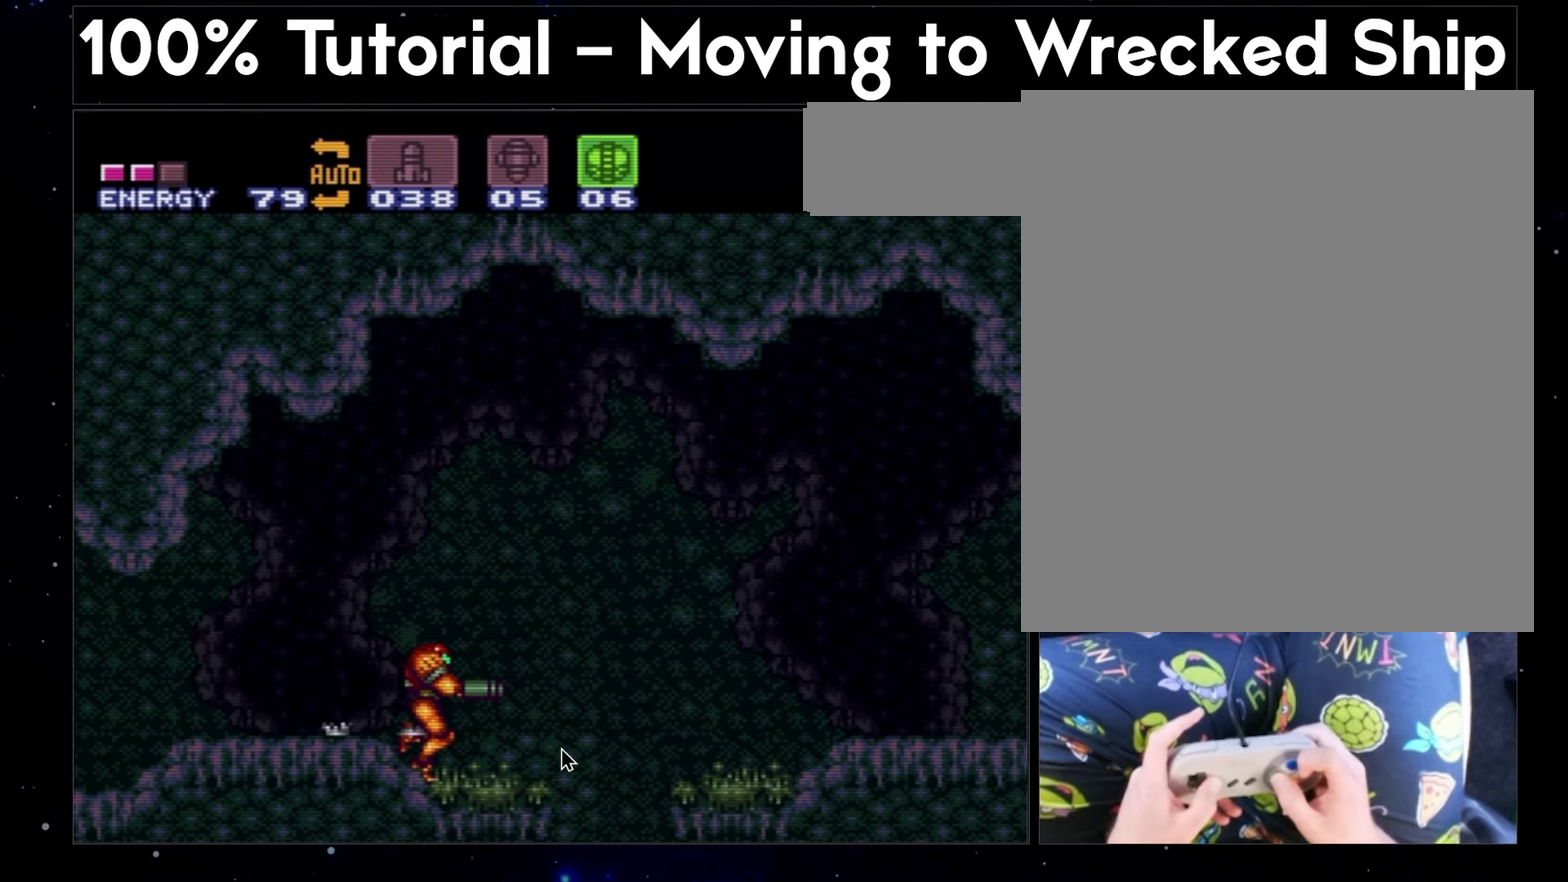
{"buttons": ["Y", "DPAD_RIGHT"], "events": []}
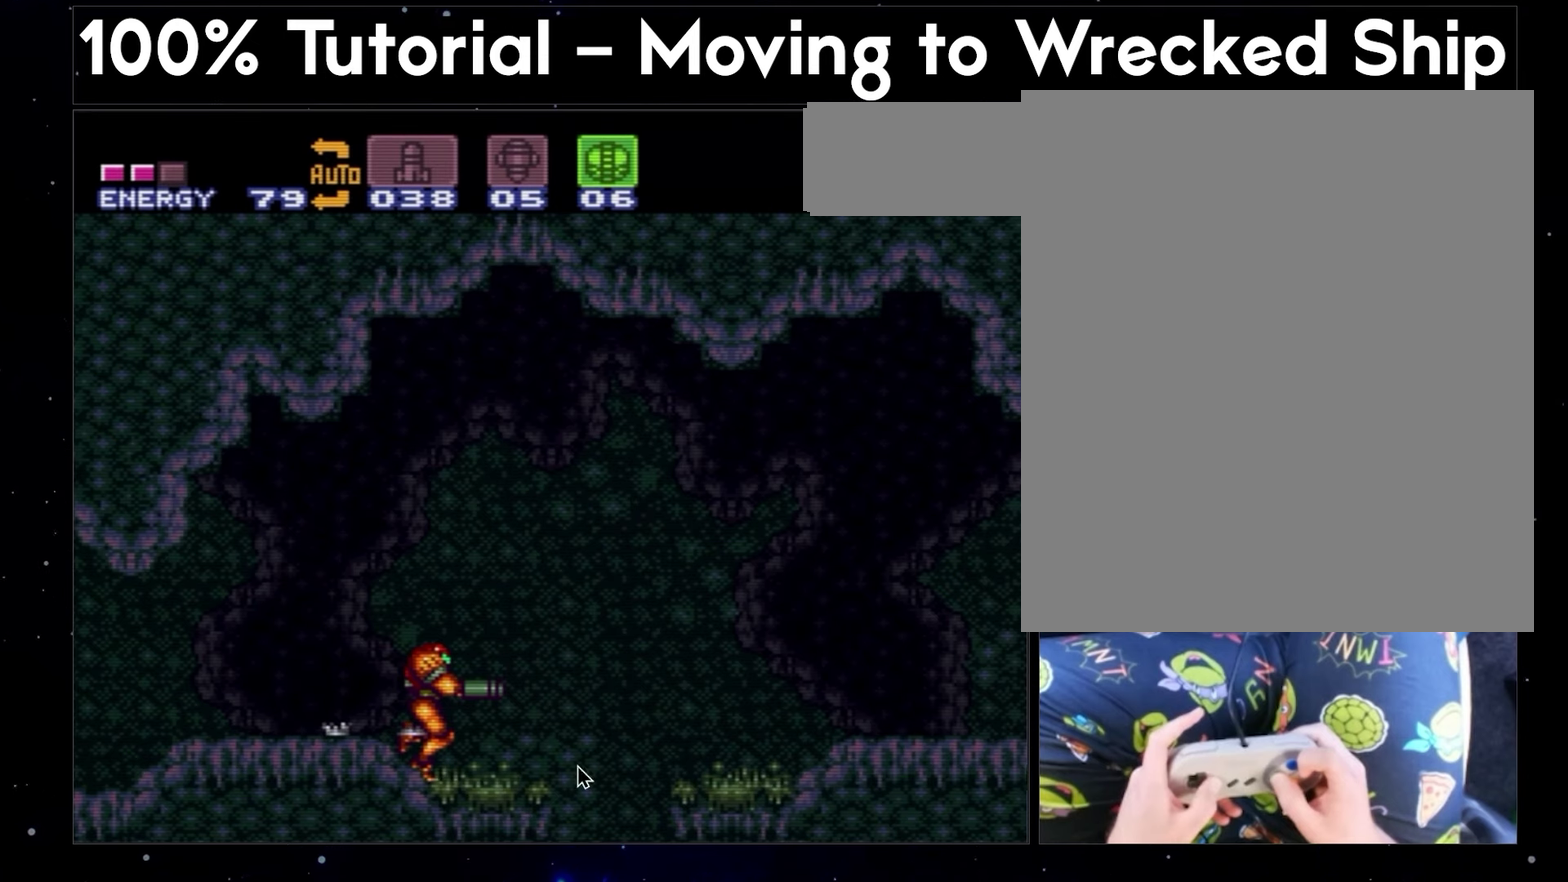
{"buttons": ["Y", "DPAD_RIGHT"], "events": []}
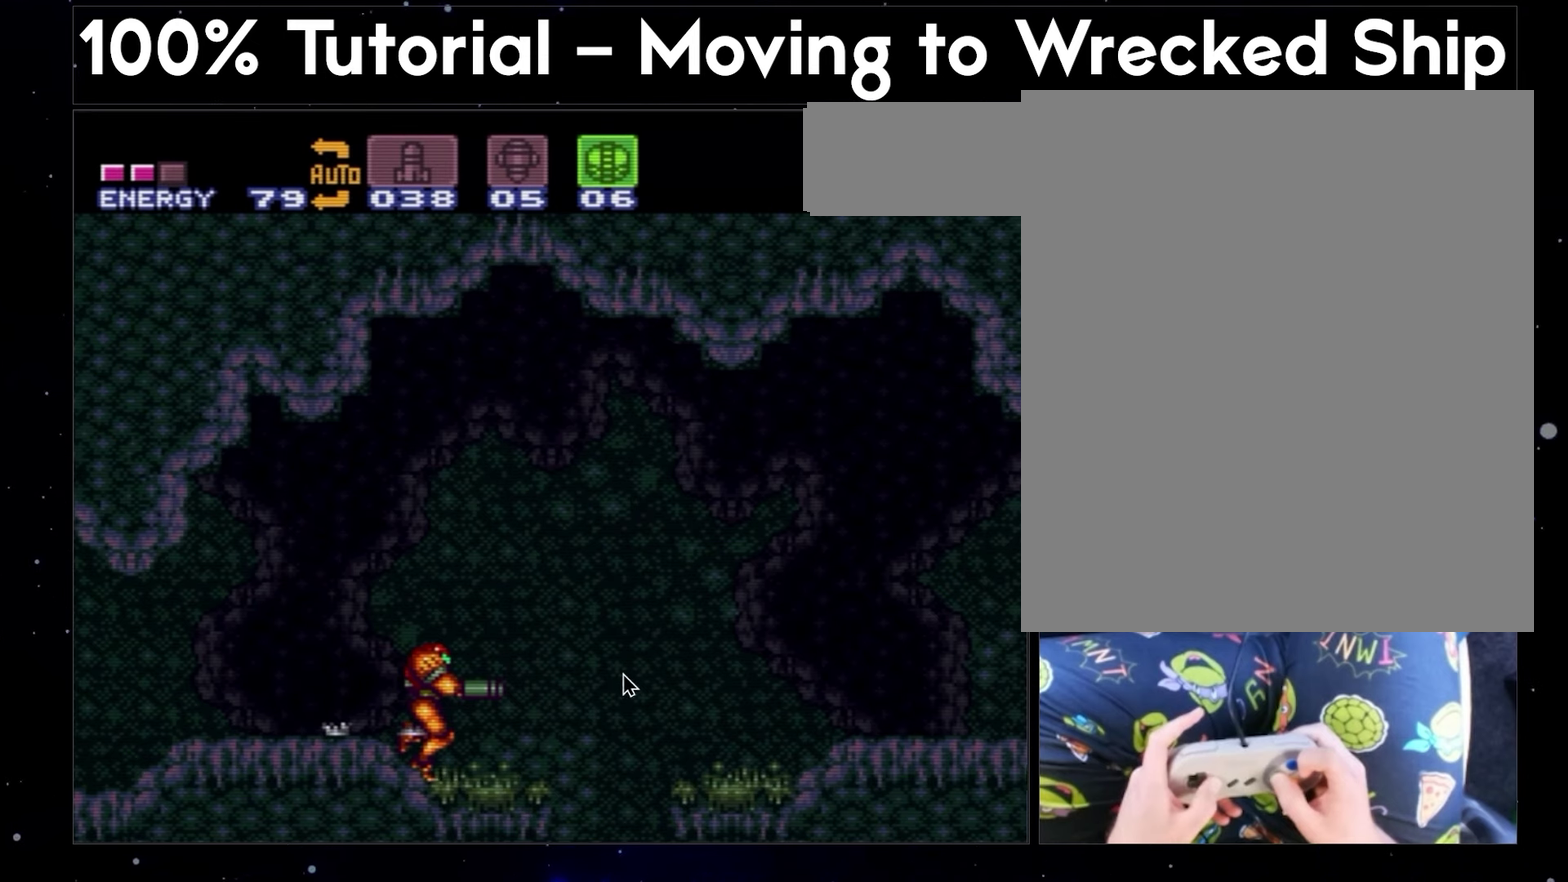
{"buttons": ["Y", "DPAD_RIGHT"], "events": []}
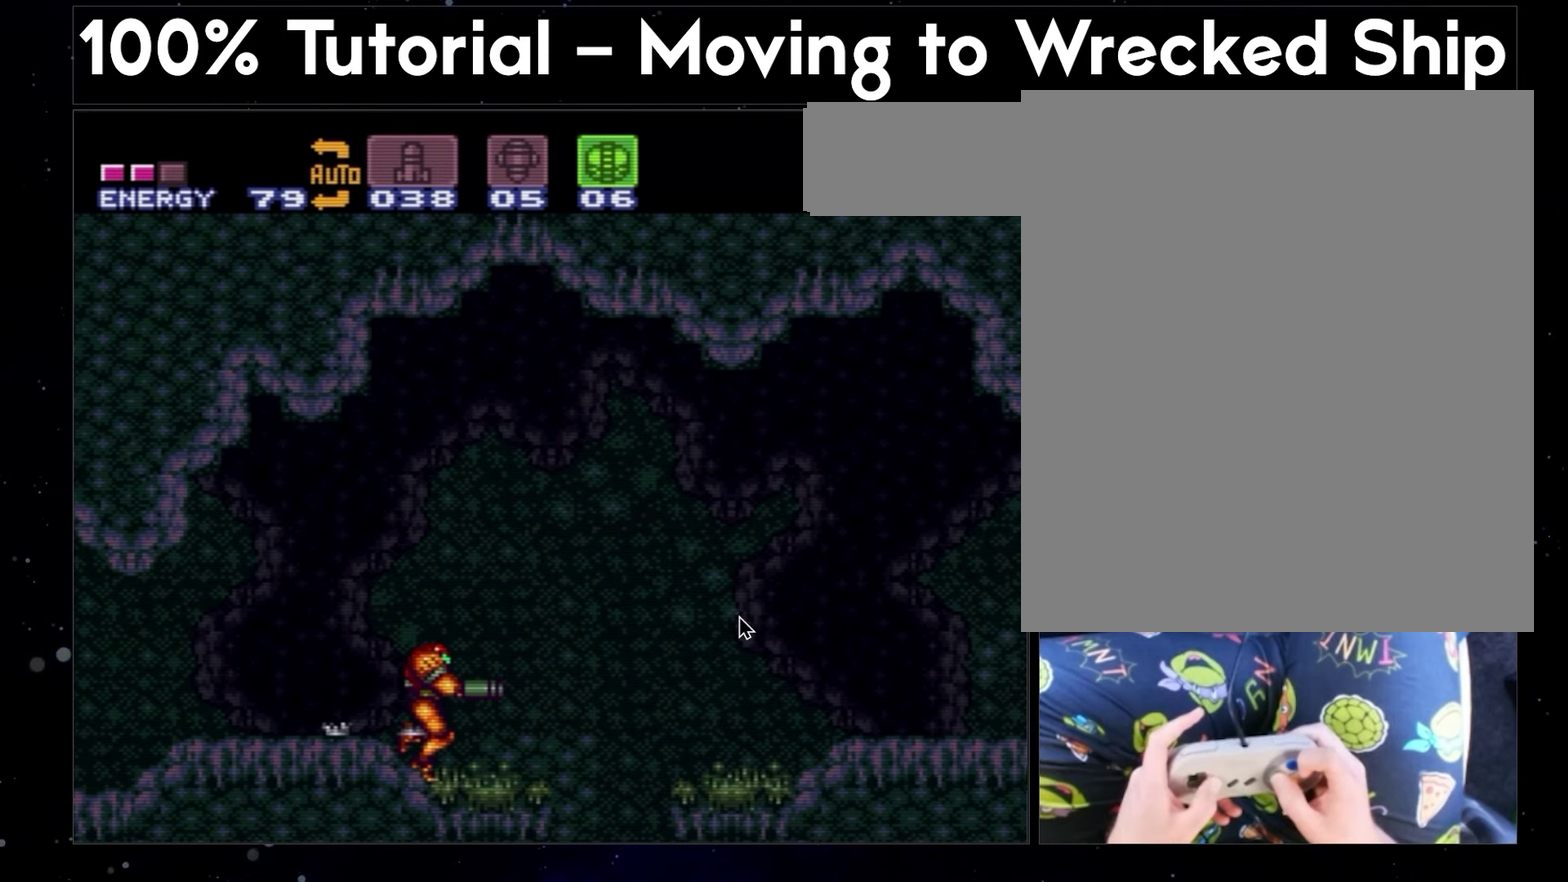
{"buttons": ["Y", "DPAD_RIGHT"], "events": []}
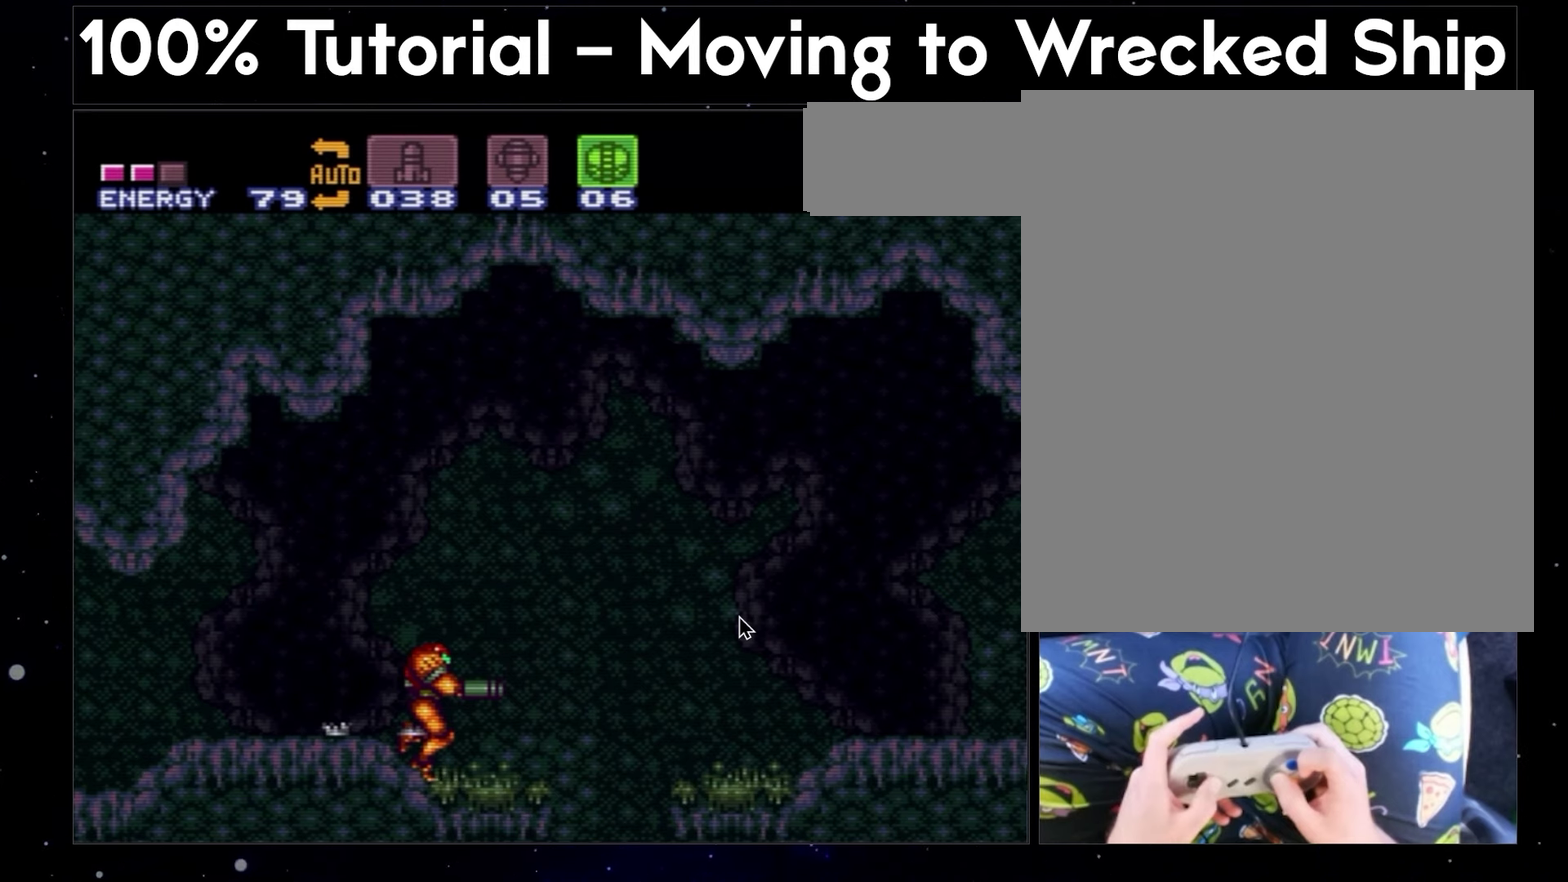
{"buttons": ["Y", "DPAD_RIGHT"], "events": []}